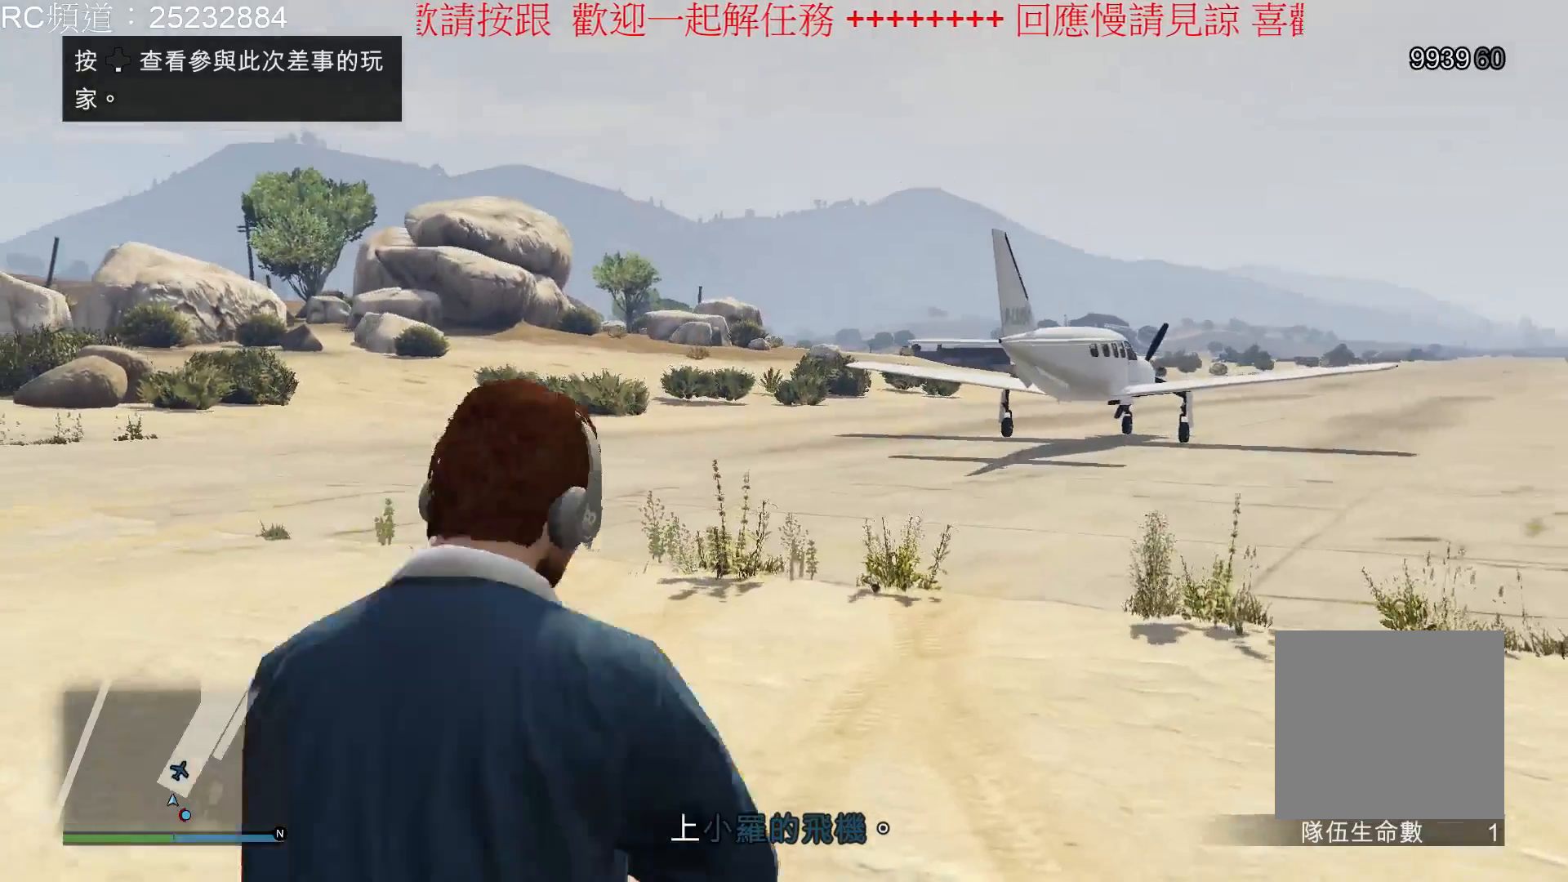
Gameplay with a controller (Xbox layout); each line is a JSON object with the inputs held at the frame after it. "events" lists button and stick changes between this image and that frame as [ms after this image, input, new state], when the widget could be followed in between. Not read: L3 R3.
{"buttons": [], "left_stick": "up", "right_stick": "center", "events": [[67, "A", "up"], [133, "A", "down"], [267, "A", "up"], [333, "A", "down"], [467, "A", "up"]]}
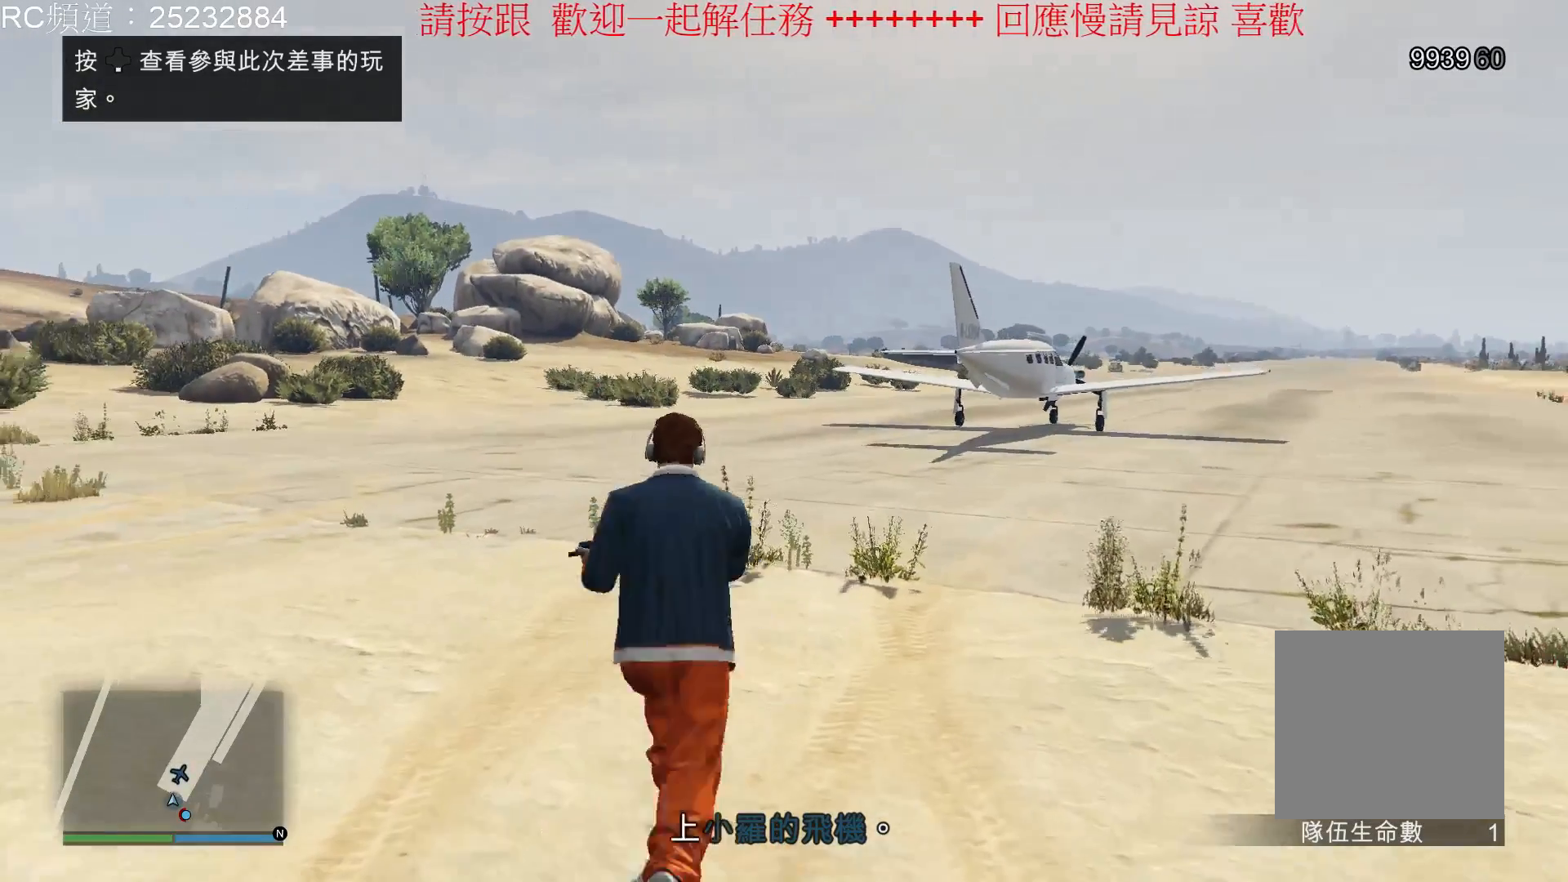
{"buttons": ["A"], "left_stick": "up", "right_stick": "center", "events": [[33, "A", "down"], [167, "A", "up"], [267, "A", "down"], [400, "A", "up"], [500, "A", "down"]]}
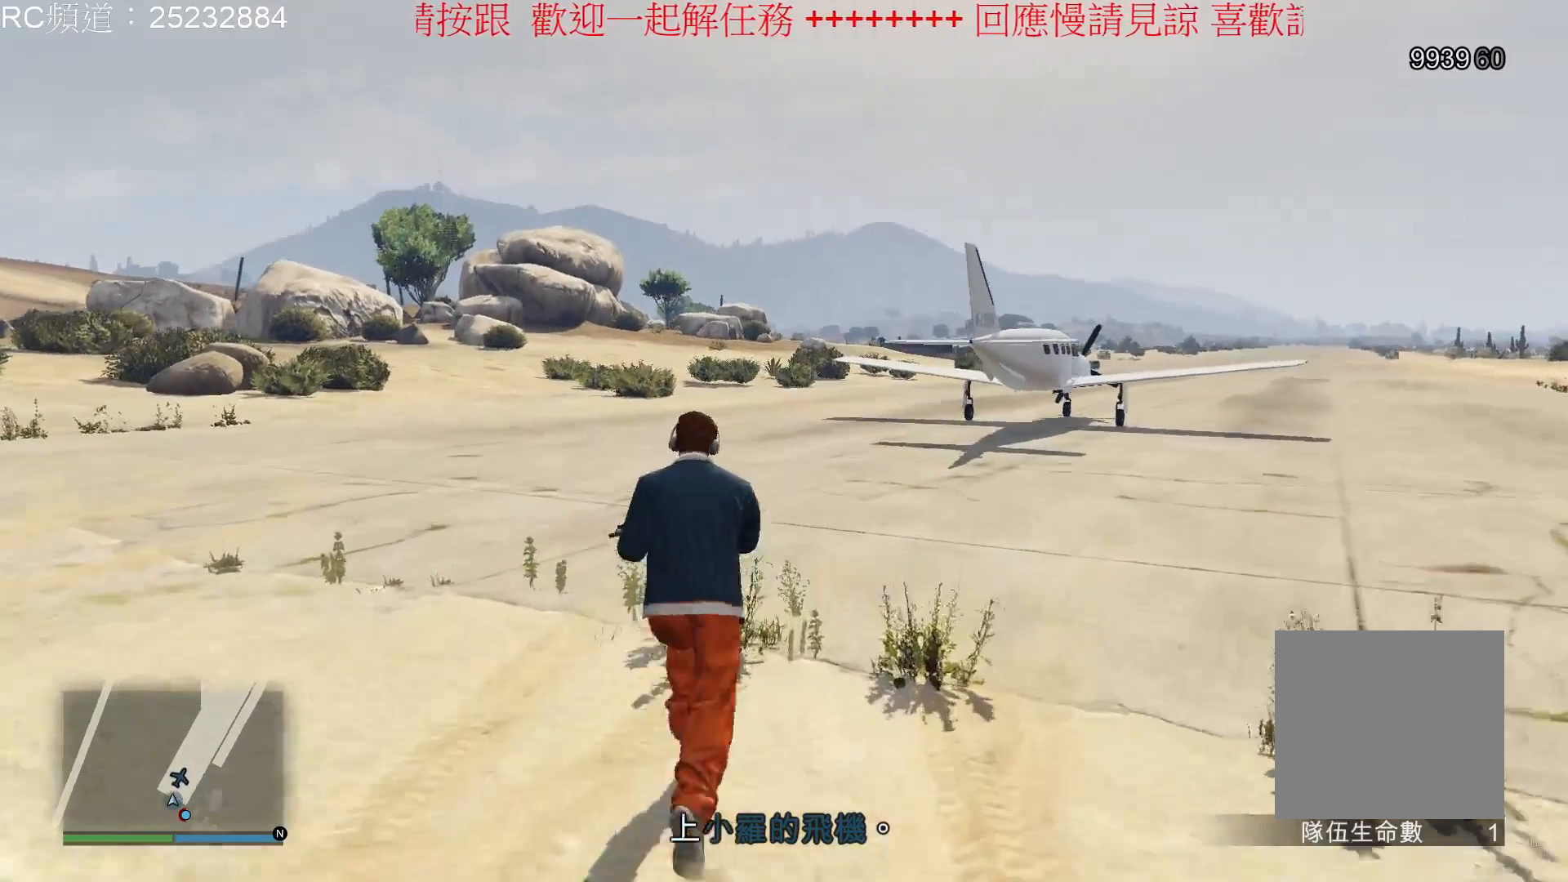
{"buttons": ["L2"], "left_stick": "up", "right_stick": "center", "events": [[100, "A", "up"], [267, "L2", "down"], [333, "X", "down"], [433, "X", "up"]]}
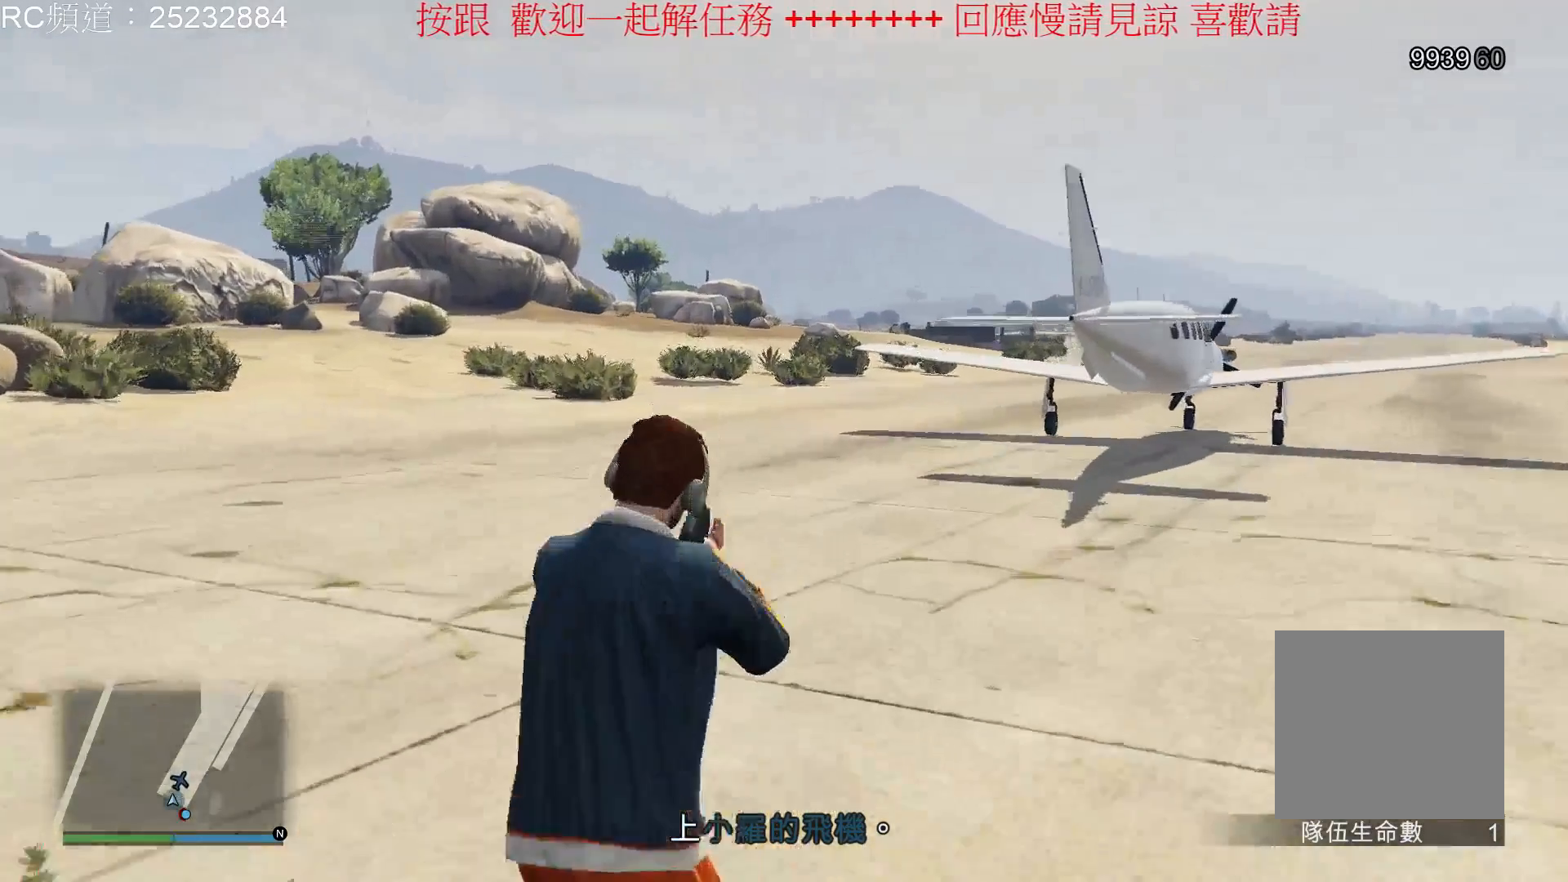
{"buttons": [], "left_stick": "up", "right_stick": "center", "events": [[67, "X", "down"], [233, "X", "up"], [333, "X", "down"], [400, "X", "up"], [500, "L2", "up"]]}
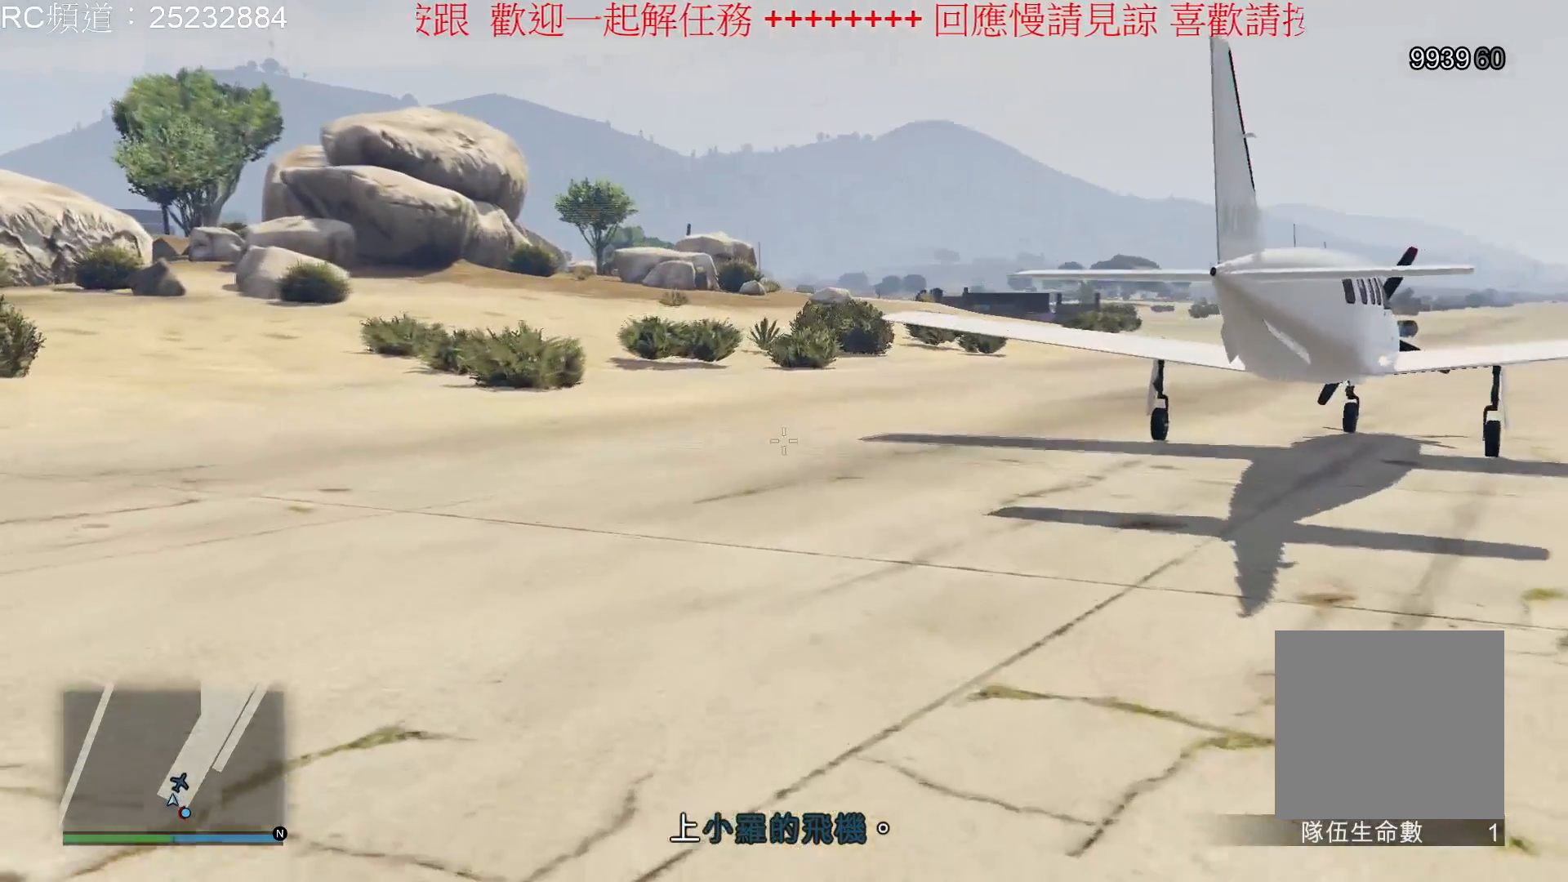
{"buttons": ["A"], "left_stick": "up", "right_stick": "center", "events": [[167, "A", "down"], [300, "A", "up"], [400, "A", "down"]]}
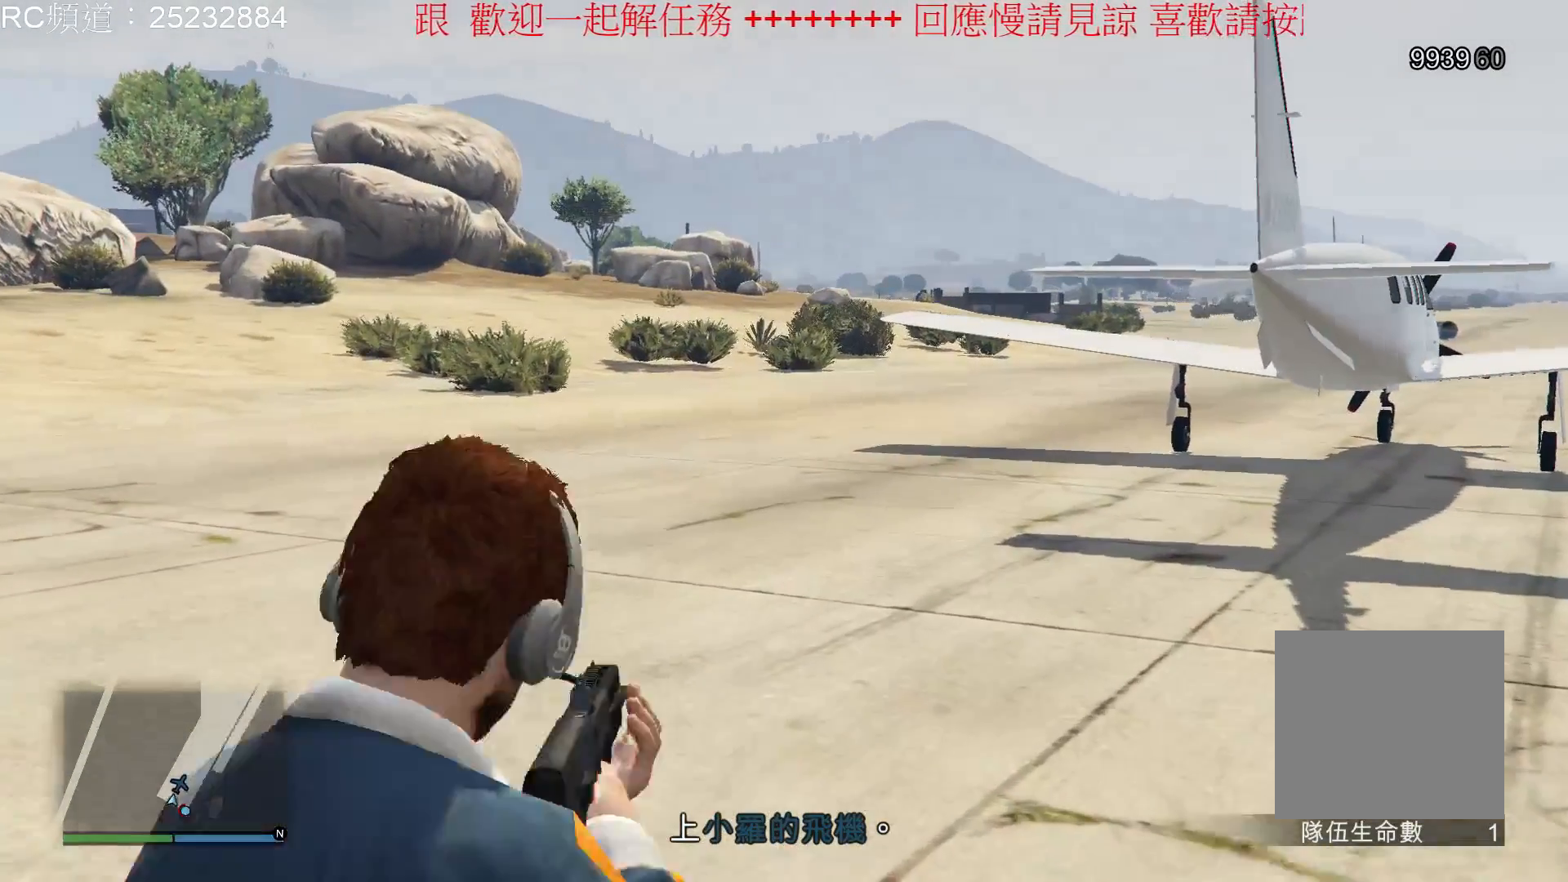
{"buttons": [], "left_stick": "up", "right_stick": "center", "events": [[33, "A", "up"], [100, "A", "down"], [233, "A", "up"], [333, "A", "down"], [467, "A", "up"]]}
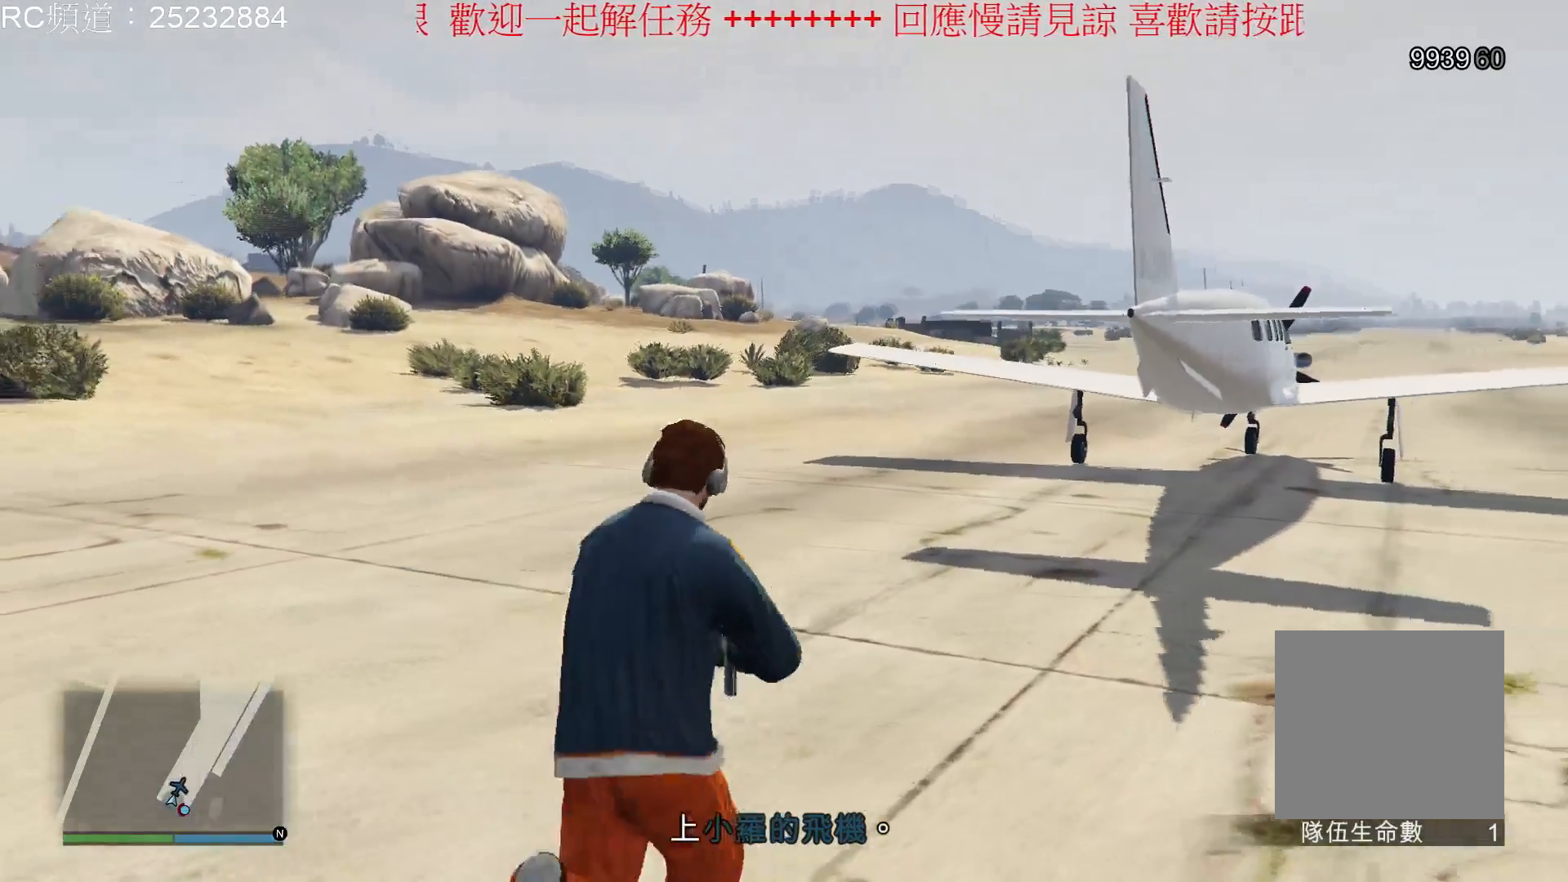
{"buttons": ["A"], "left_stick": "up", "right_stick": "center", "events": [[33, "A", "down"], [167, "A", "up"], [300, "A", "down"], [400, "A", "up"], [467, "A", "down"]]}
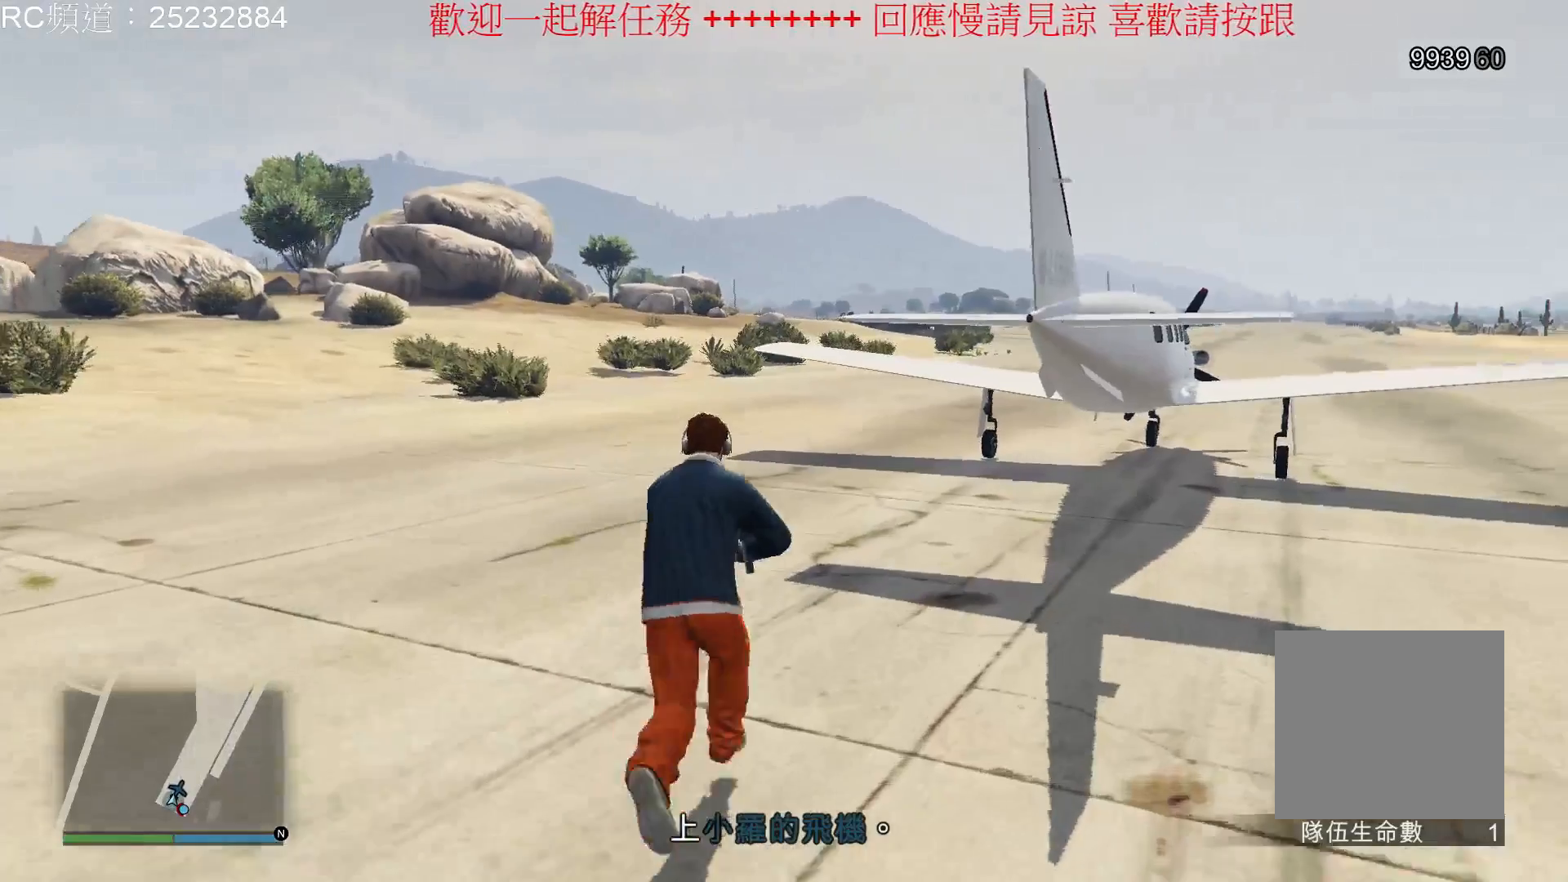
{"buttons": ["A"], "left_stick": "up-right", "right_stick": "center", "events": [[100, "A", "up"], [167, "A", "down"], [267, "left_stick", "up-right"], [300, "A", "up"], [433, "A", "down"]]}
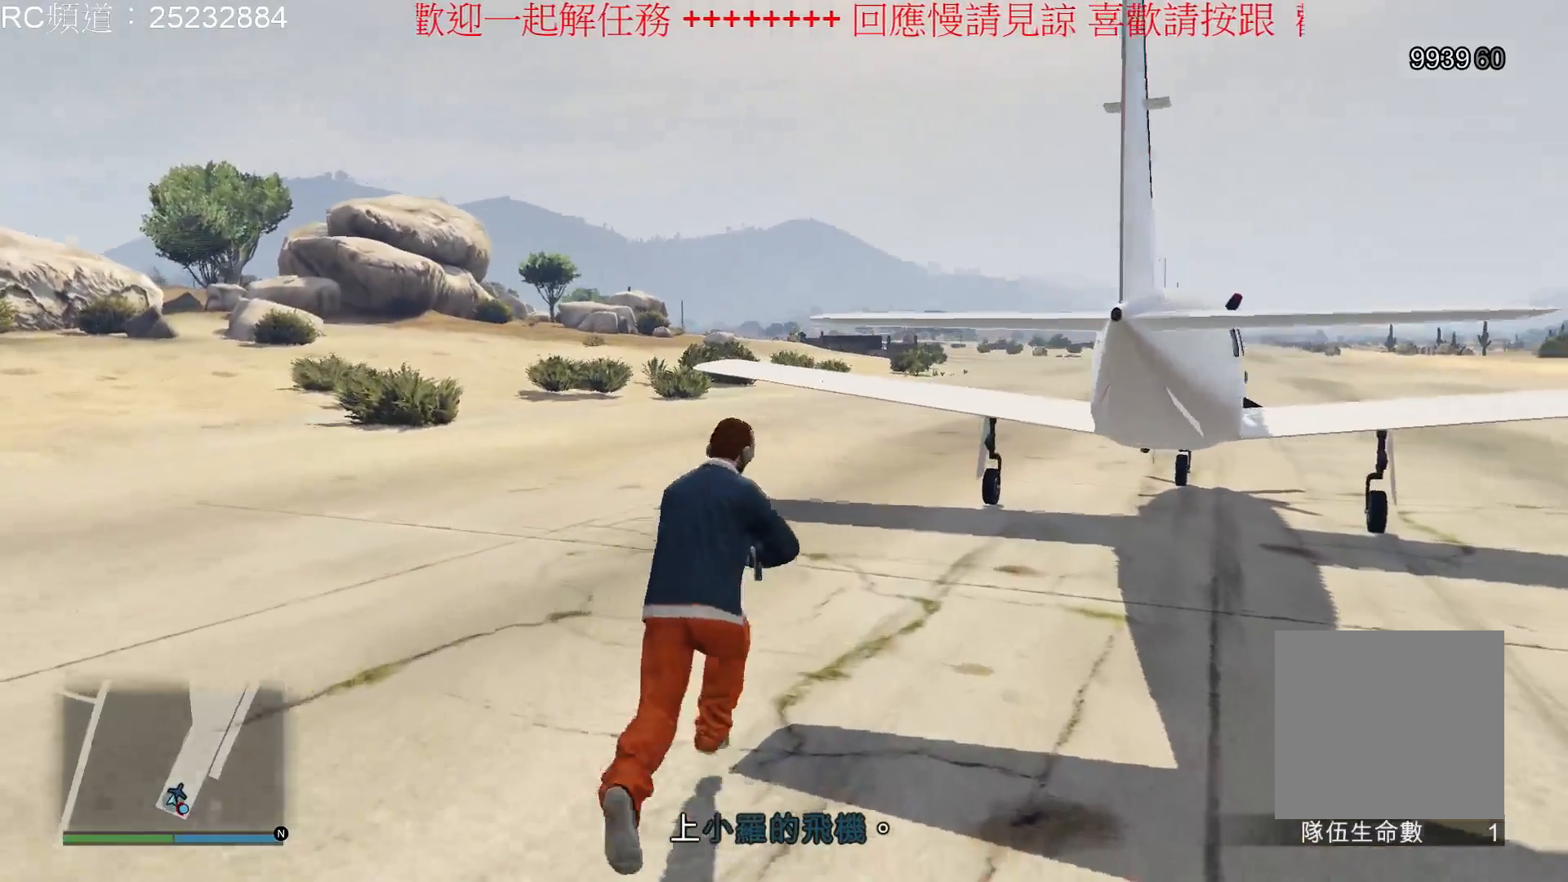
{"buttons": [], "left_stick": "up", "right_stick": "center", "events": [[67, "A", "up"], [133, "A", "down"], [200, "left_stick", "up"], [267, "A", "up"], [367, "A", "down"], [500, "A", "up"]]}
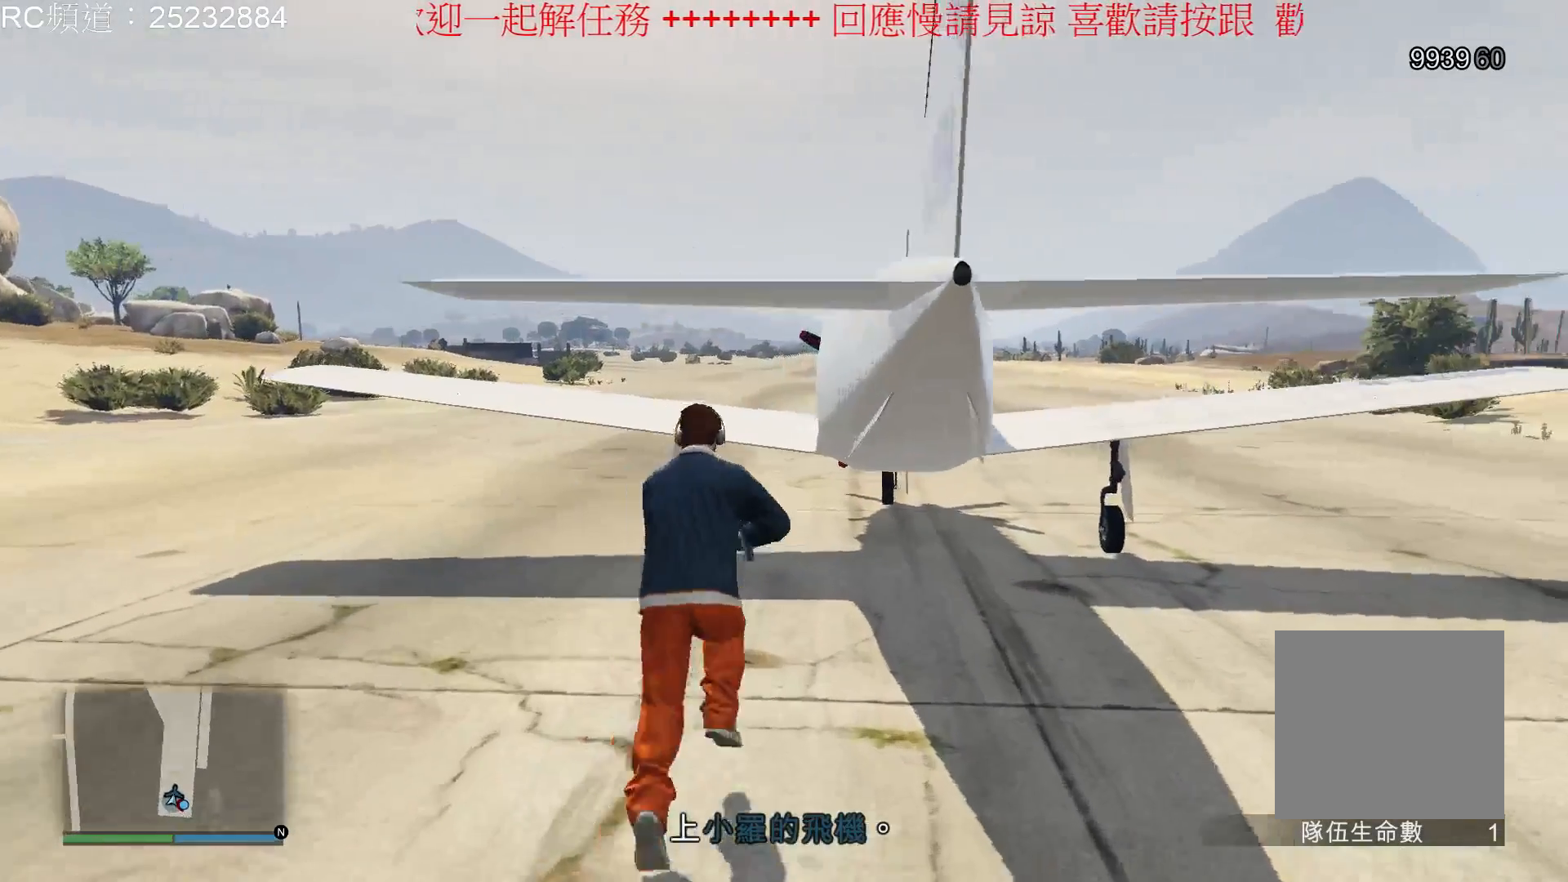
{"buttons": ["Y"], "left_stick": "up", "right_stick": "center", "events": [[100, "A", "down"], [233, "A", "up"], [433, "Y", "down"]]}
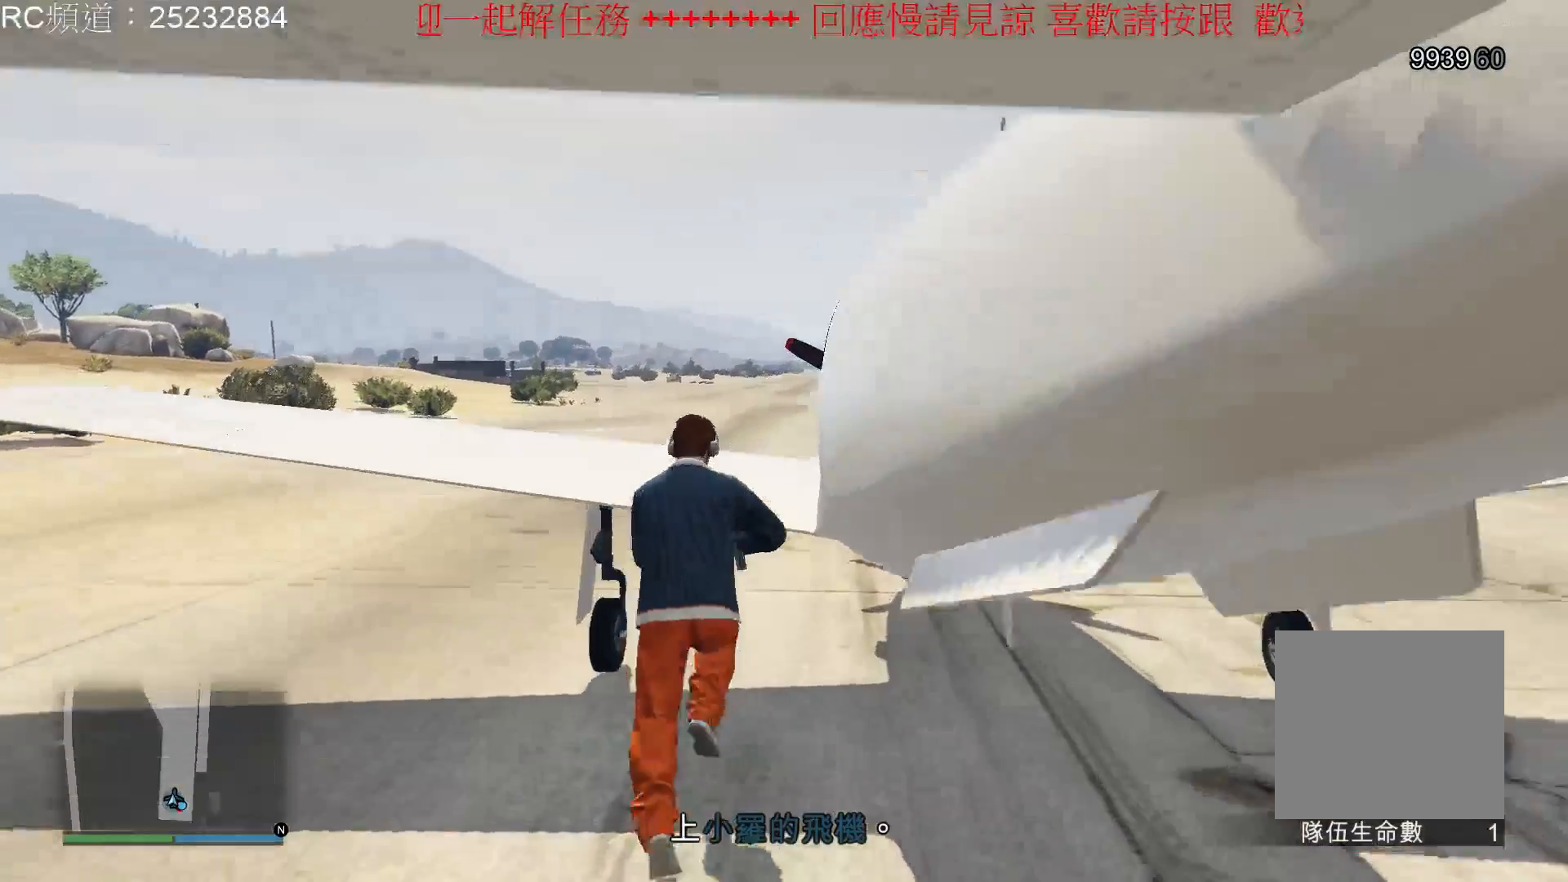
{"buttons": [], "left_stick": "center", "right_stick": "center", "events": [[33, "Y", "up"], [100, "Y", "down"], [200, "Y", "up"], [200, "left_stick", "center"], [367, "Y", "down"], [467, "Y", "up"]]}
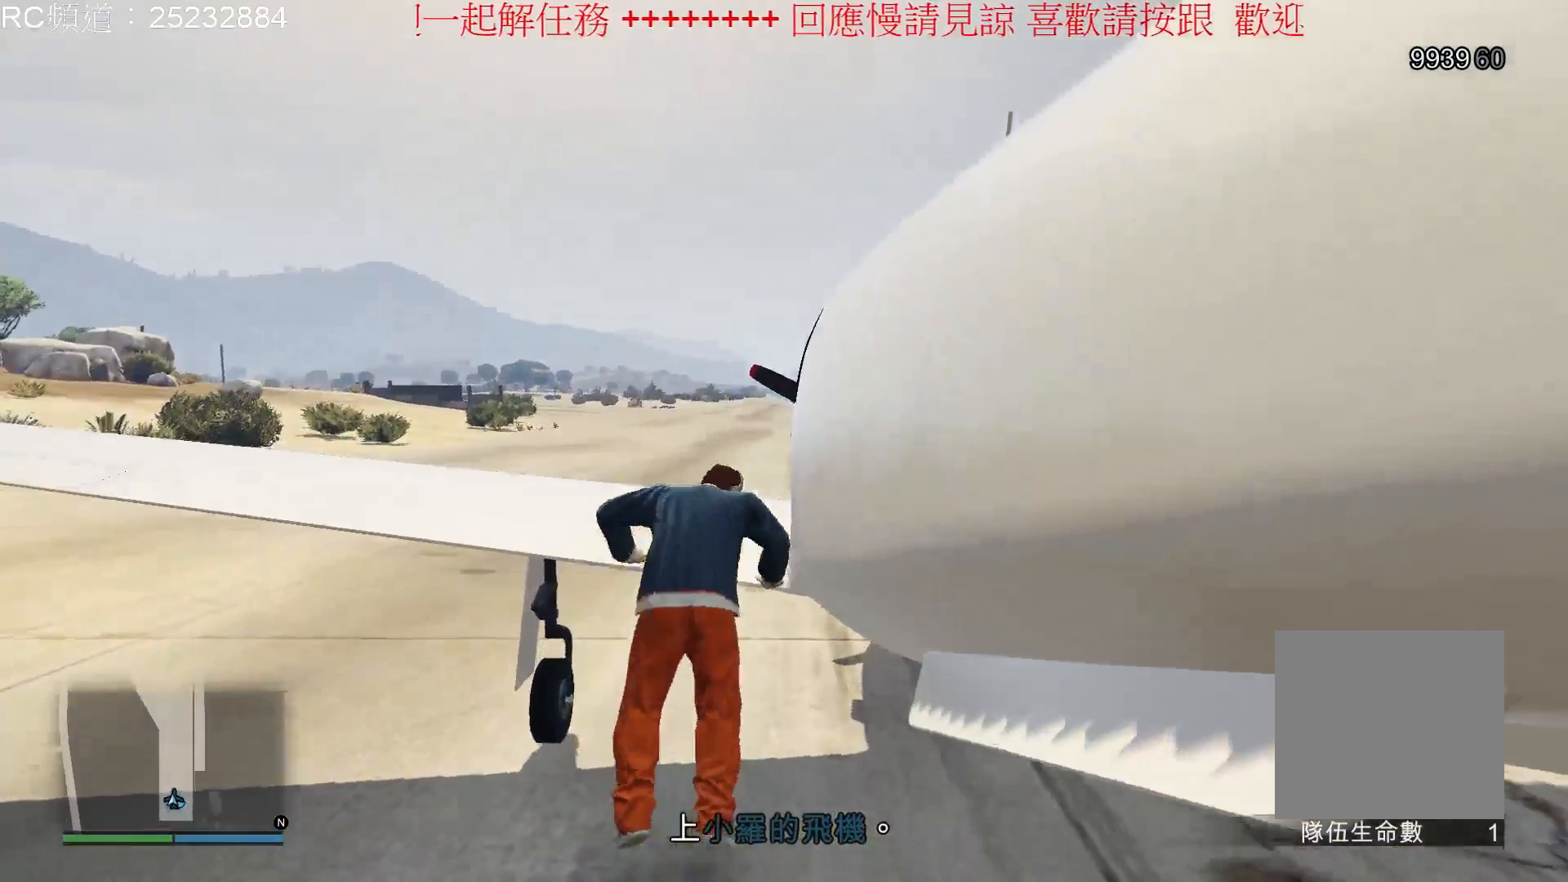
{"buttons": [], "left_stick": "center", "right_stick": "right", "events": [[300, "right_stick", "right"]]}
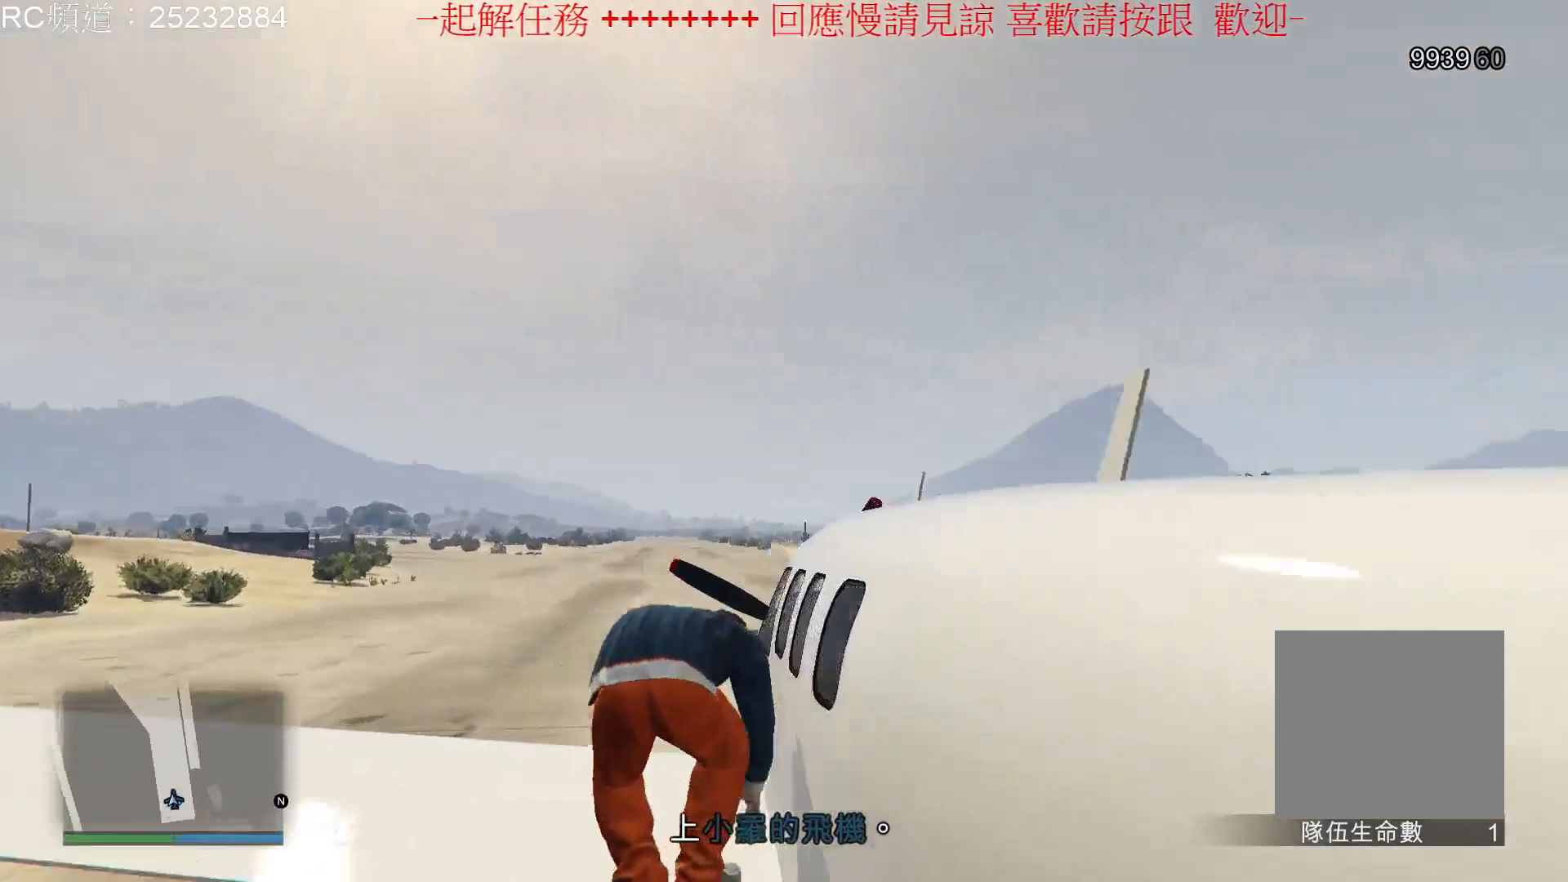
{"buttons": [], "left_stick": "center", "right_stick": "right", "events": []}
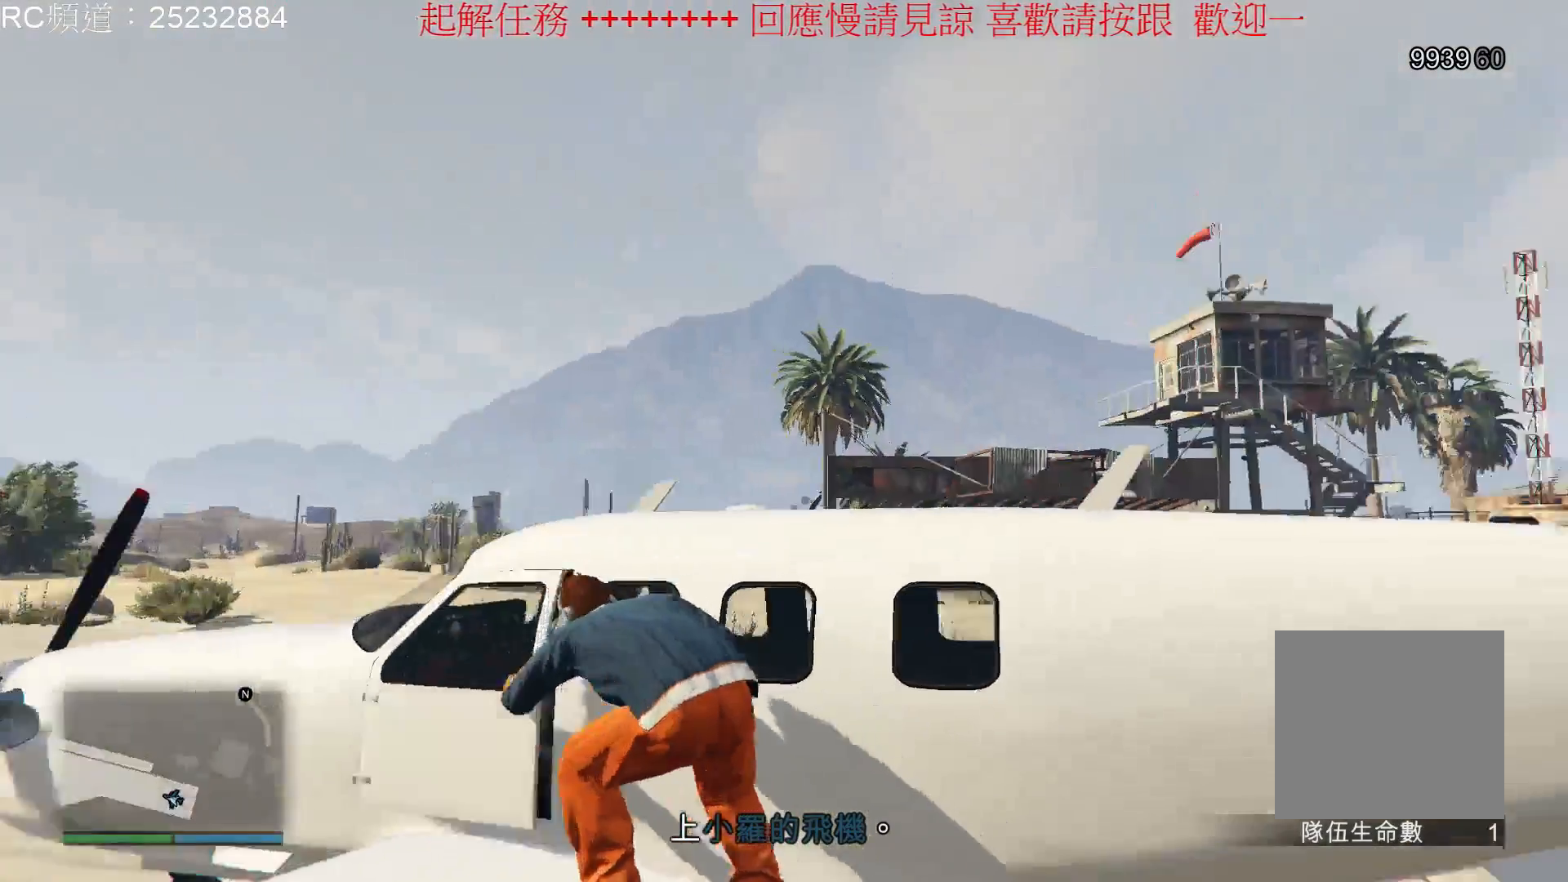
{"buttons": [], "left_stick": "center", "right_stick": "center", "events": [[133, "right_stick", "center"]]}
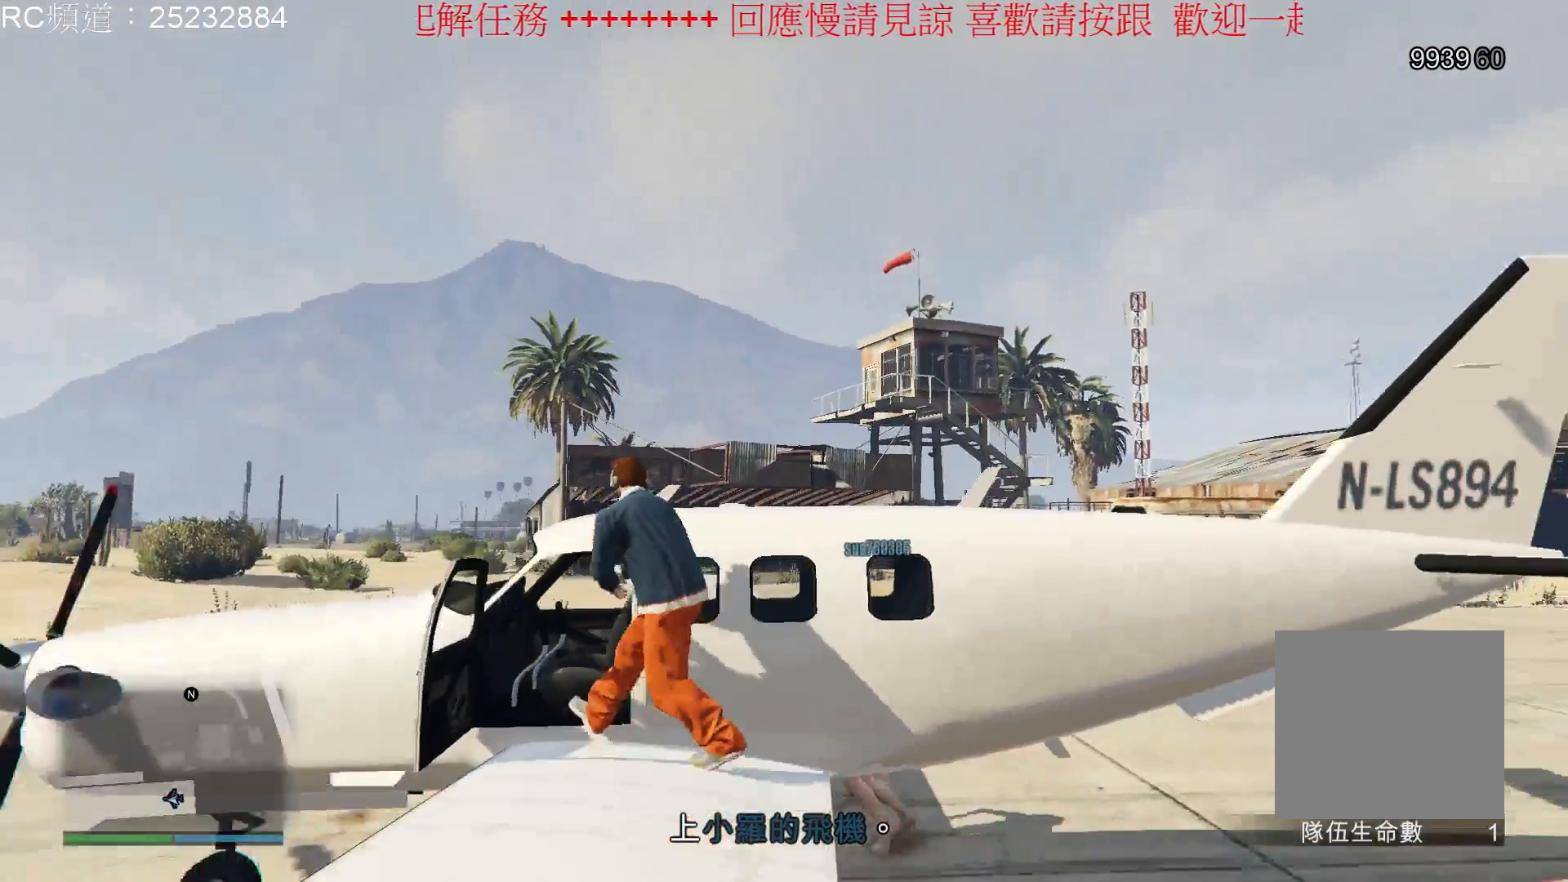
{"buttons": [], "left_stick": "center", "right_stick": "left", "events": [[167, "right_stick", "left"]]}
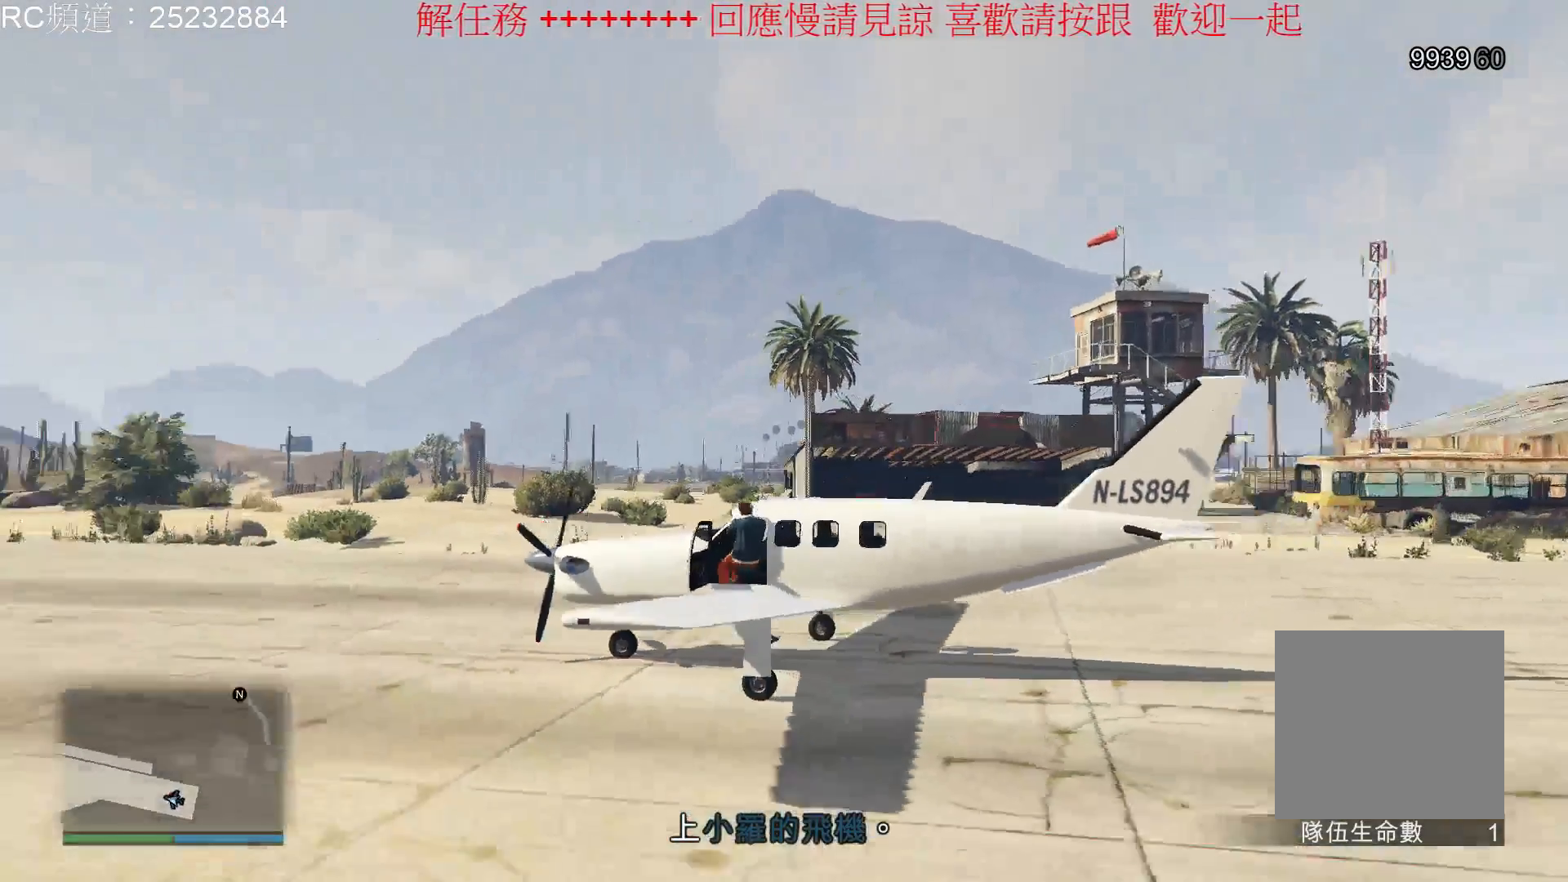
{"buttons": [], "left_stick": "center", "right_stick": "center", "events": [[133, "right_stick", "center"]]}
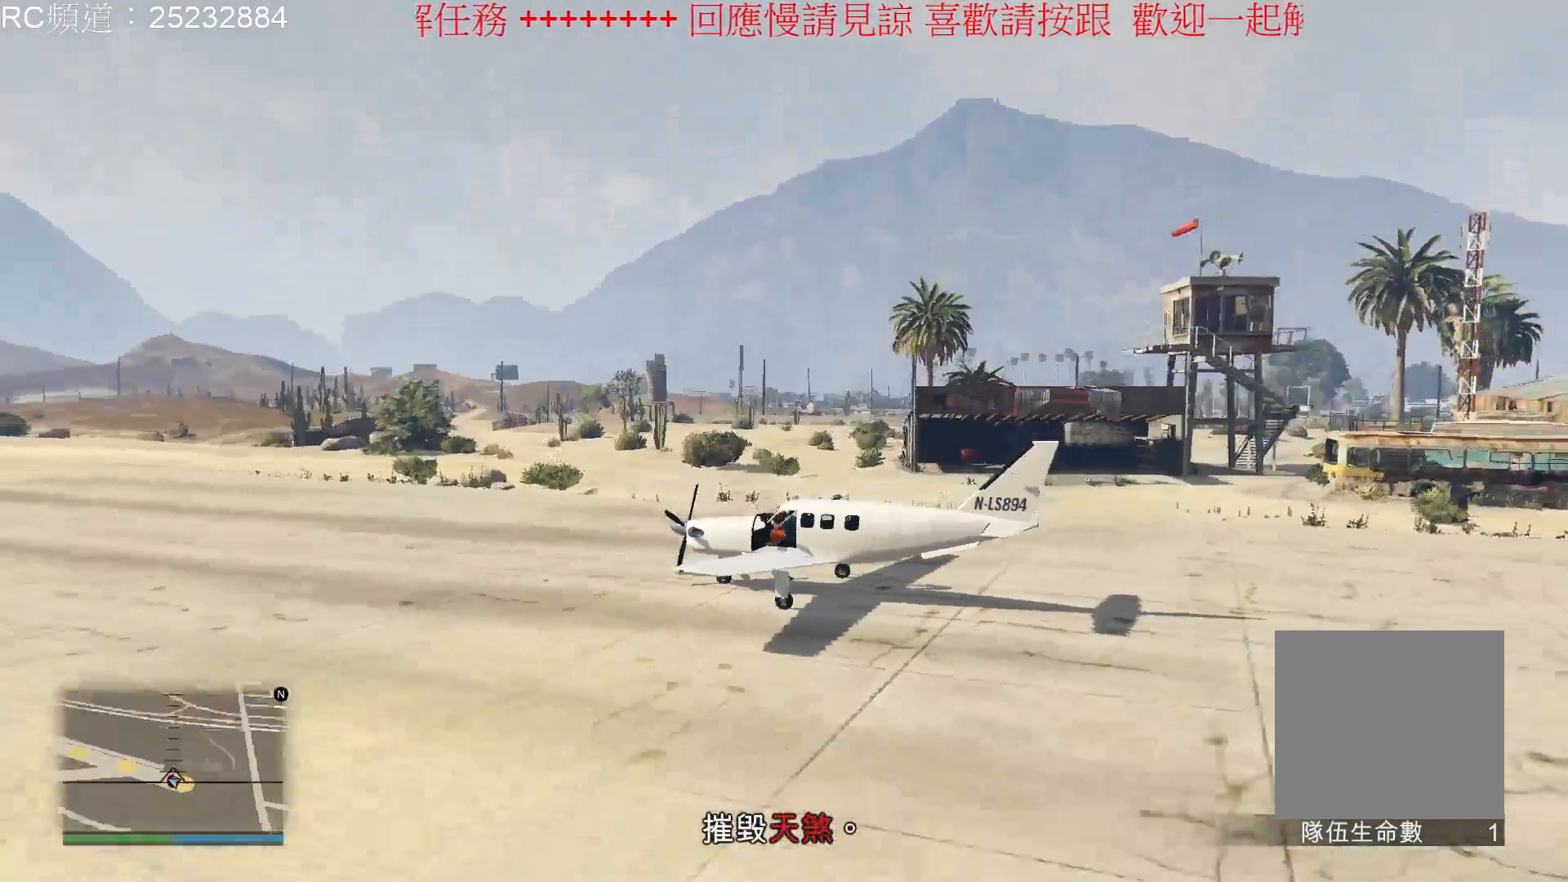
{"buttons": [], "left_stick": "center", "right_stick": "center", "events": []}
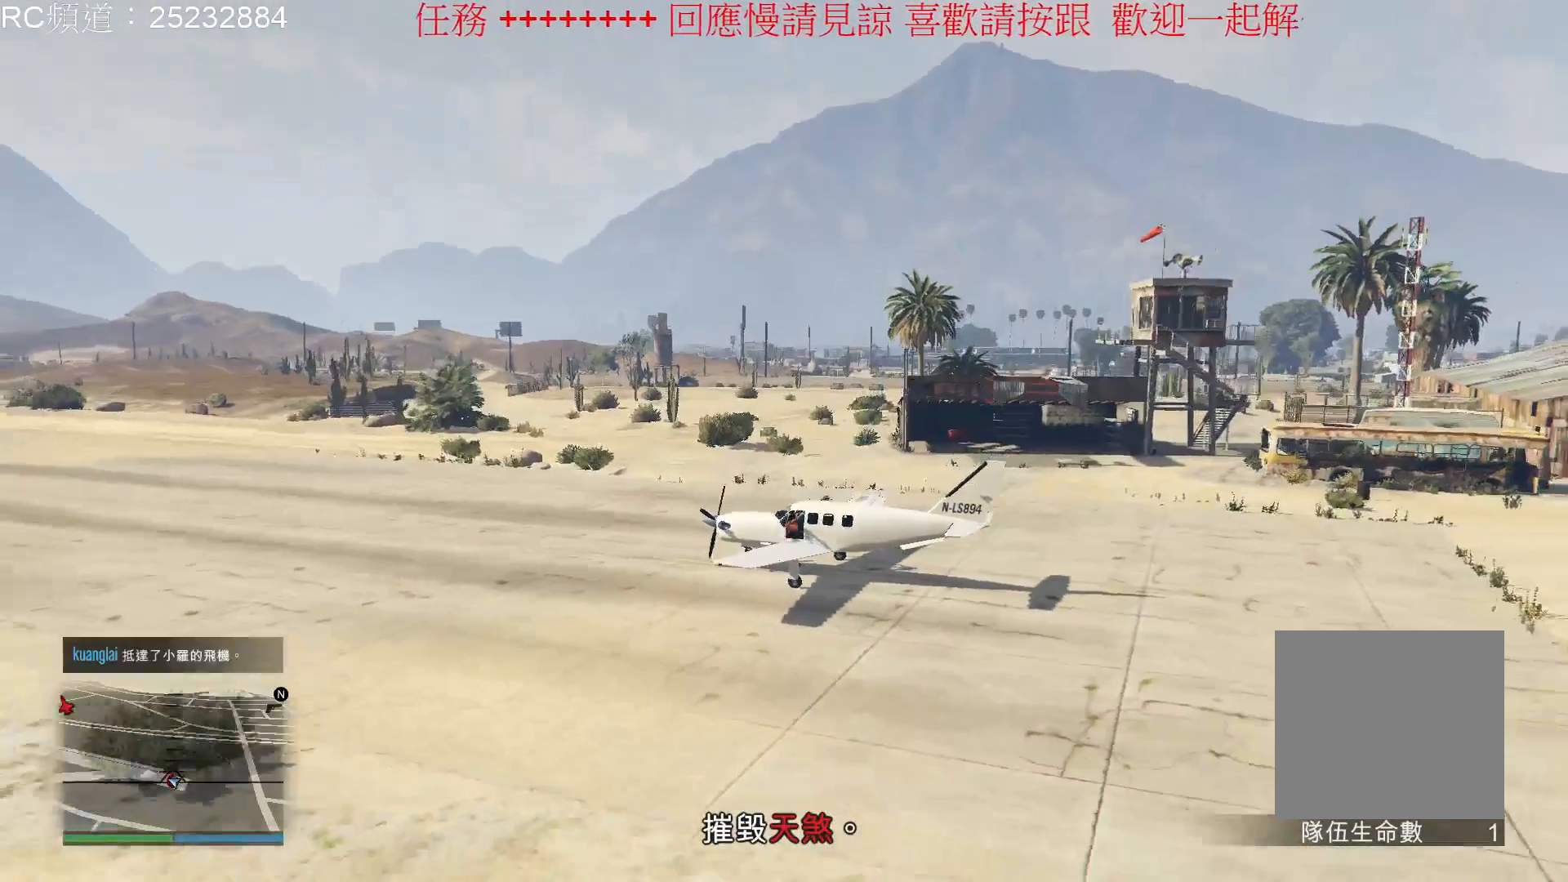
{"buttons": [], "left_stick": "center", "right_stick": "center", "events": []}
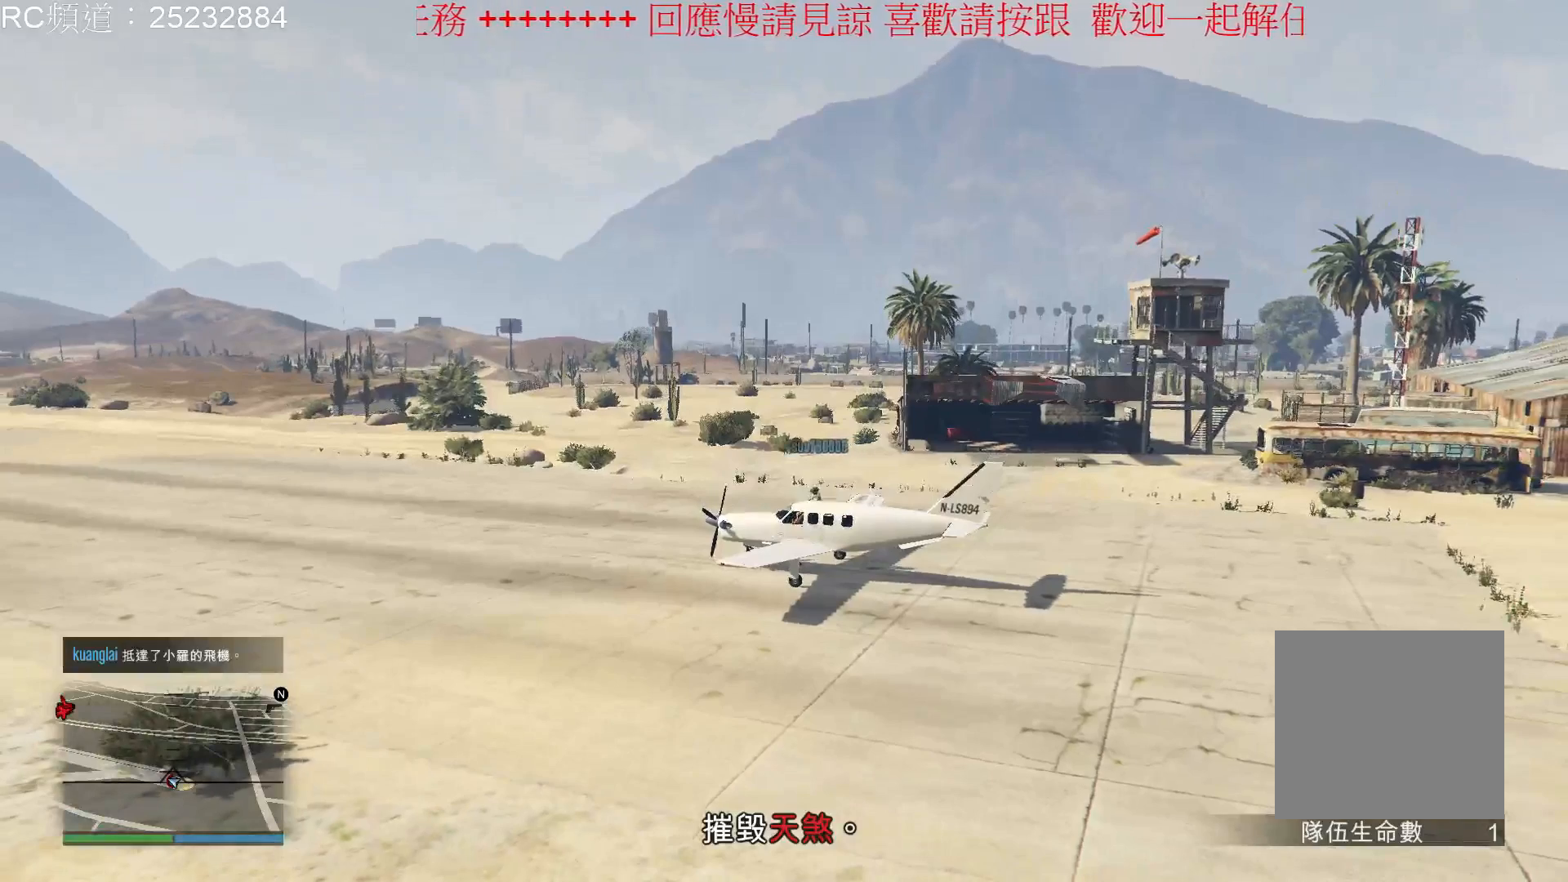
{"buttons": [], "left_stick": "center", "right_stick": "center", "events": []}
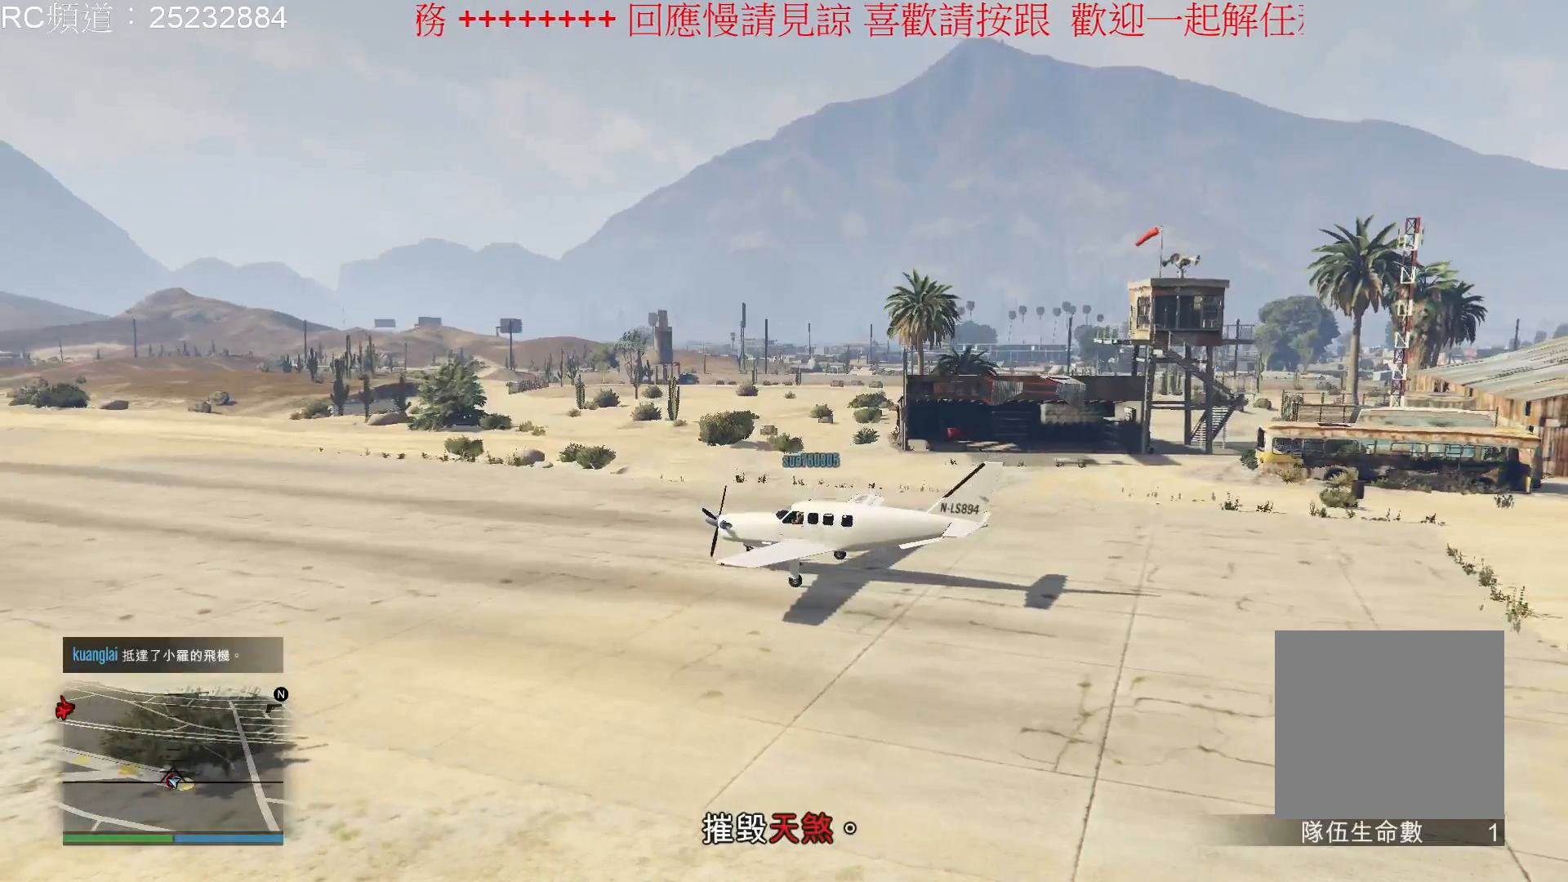
{"buttons": [], "left_stick": "center", "right_stick": "left", "events": [[300, "right_stick", "left"]]}
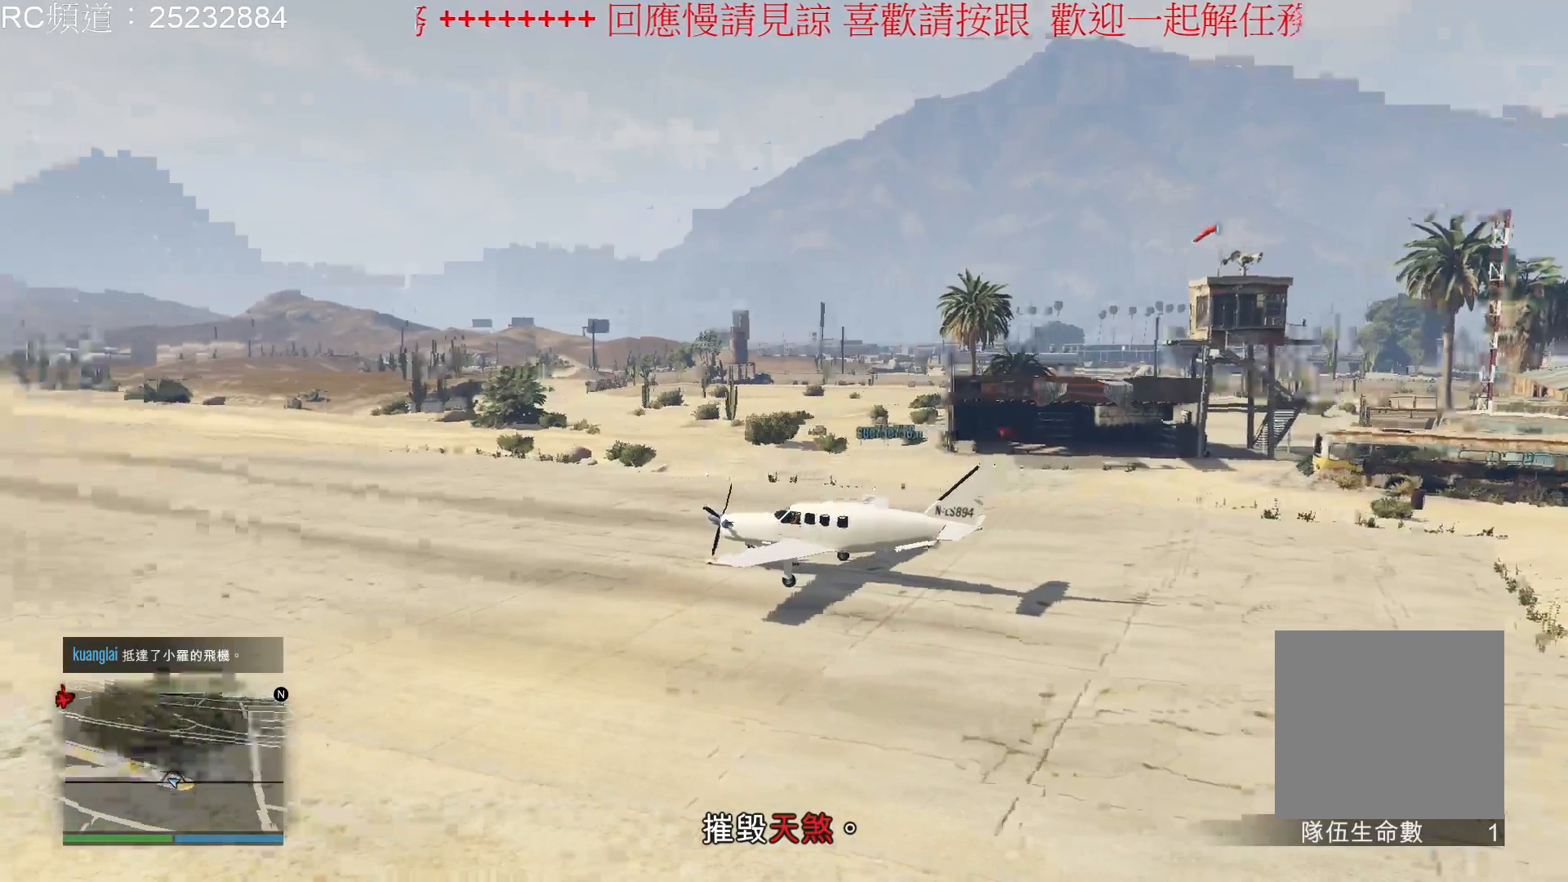
{"buttons": [], "left_stick": "center", "right_stick": "center", "events": [[467, "right_stick", "center"]]}
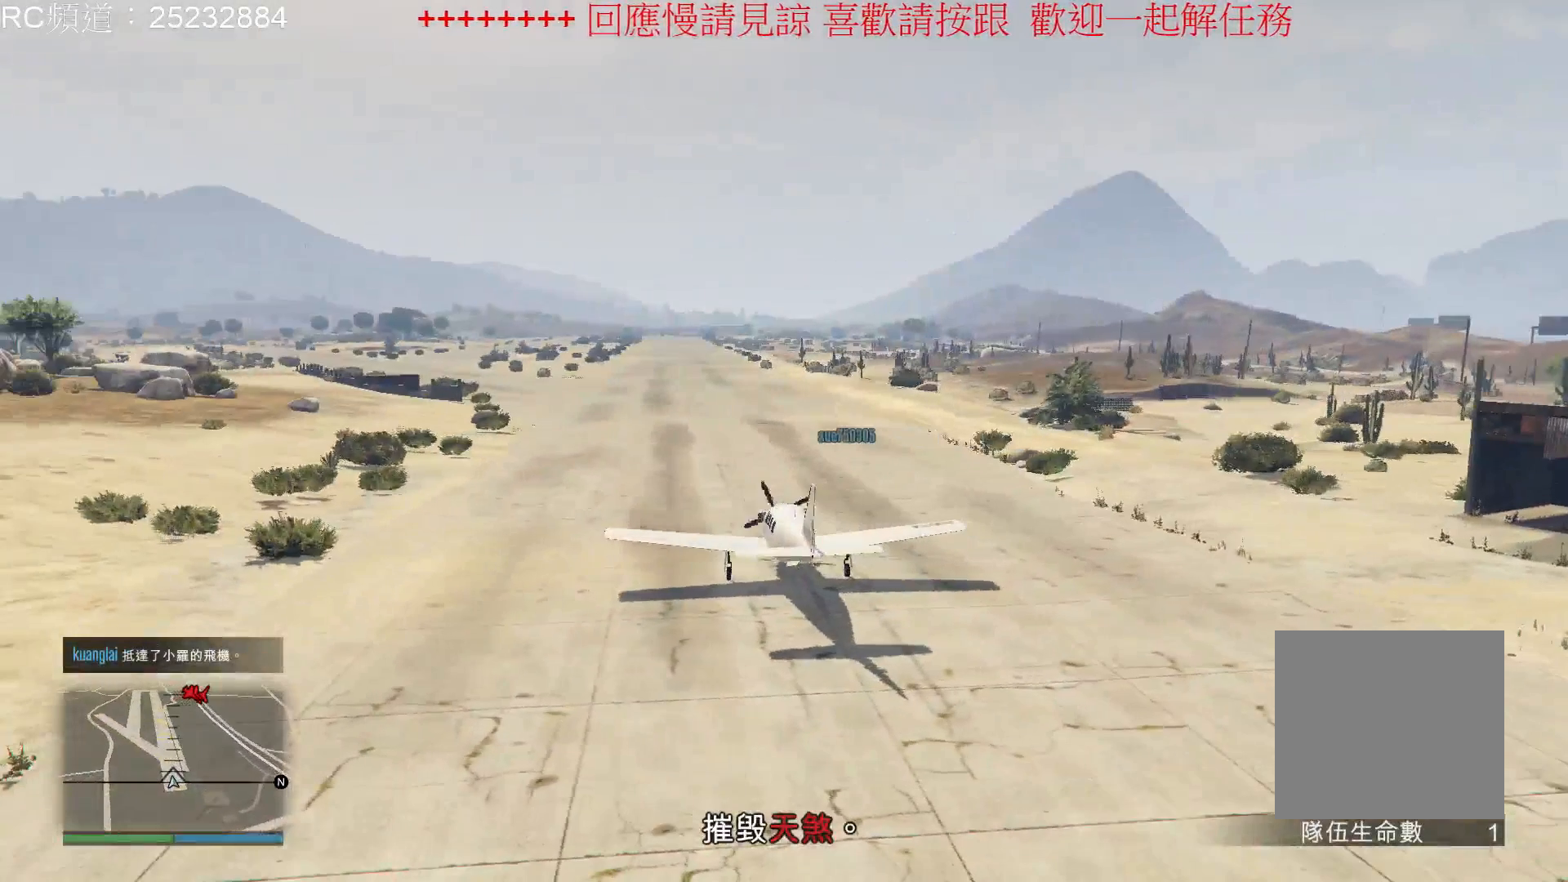
{"buttons": ["R2"], "left_stick": "center", "right_stick": "center", "events": [[367, "R2", "down"]]}
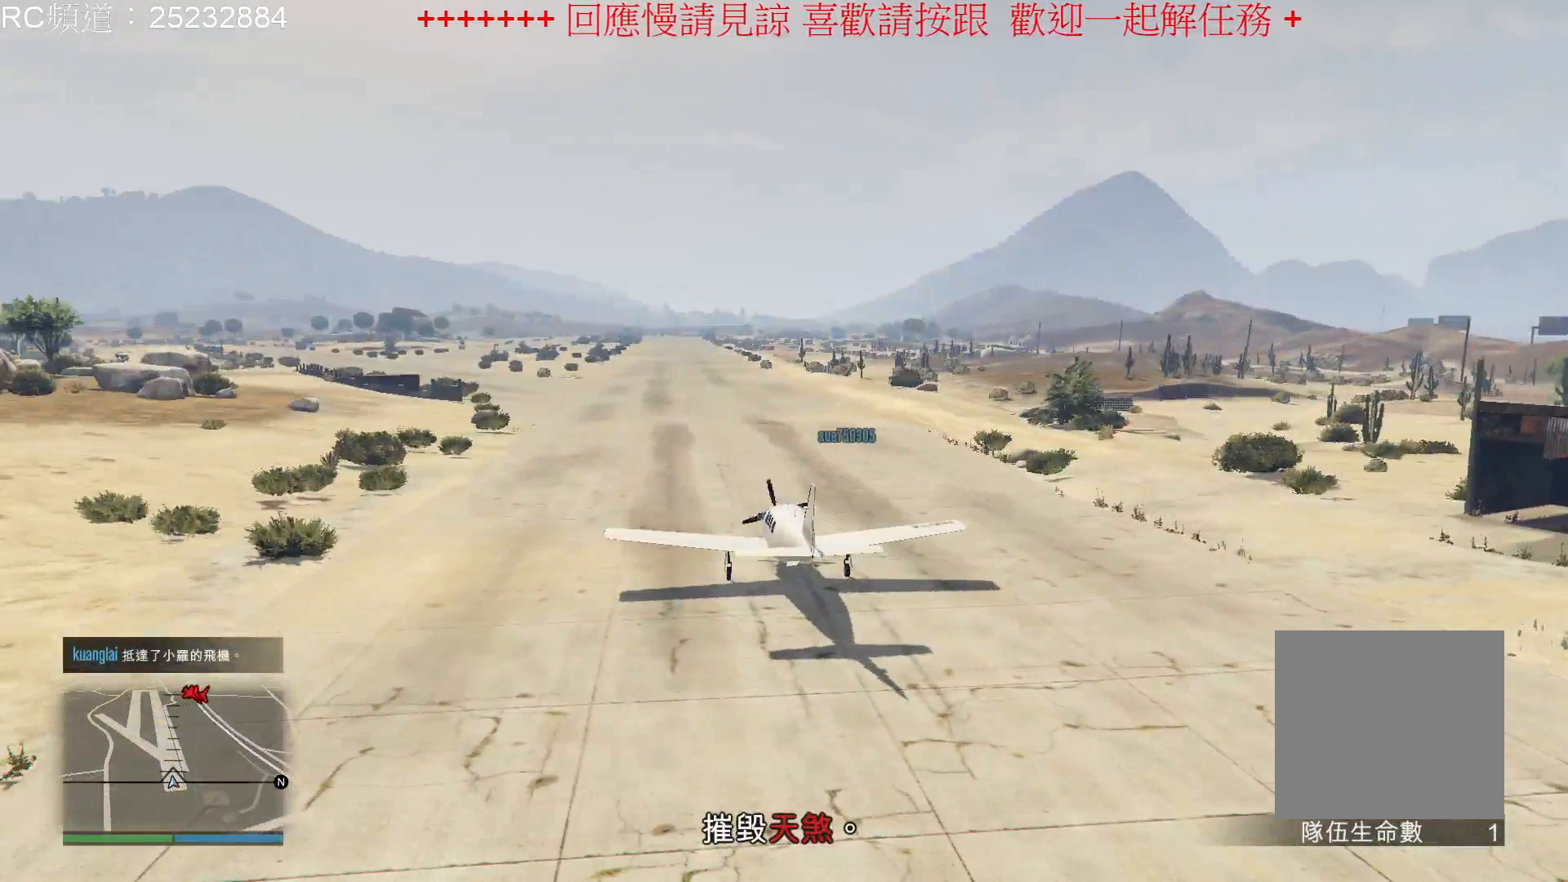
{"buttons": ["R2"], "left_stick": "center", "right_stick": "center", "events": []}
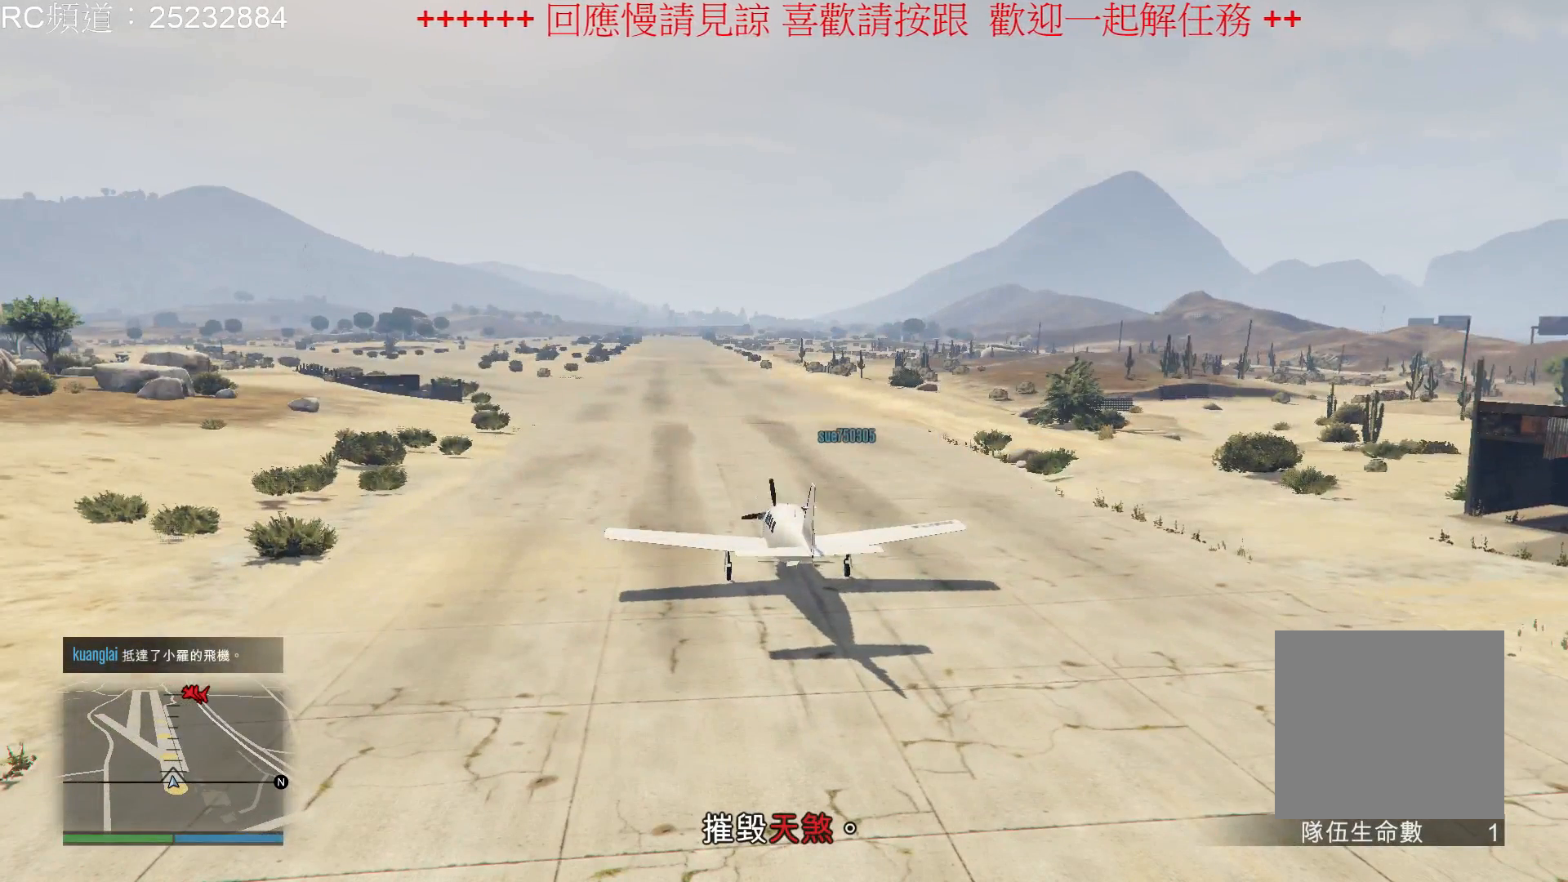
{"buttons": ["R2"], "left_stick": "center", "right_stick": "center", "events": []}
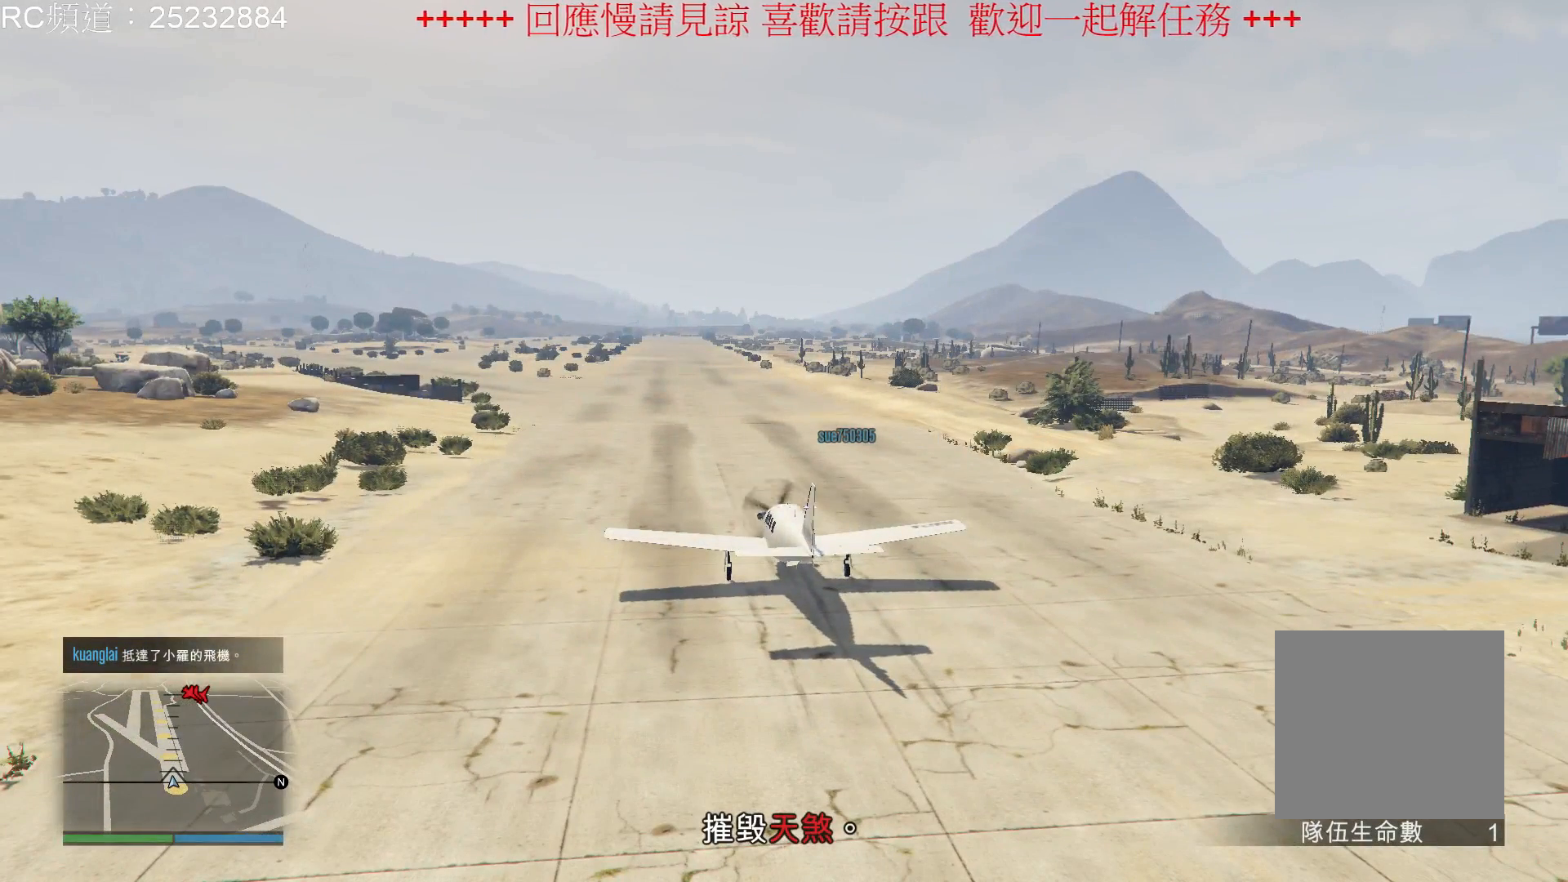
{"buttons": ["R2"], "left_stick": "center", "right_stick": "center", "events": []}
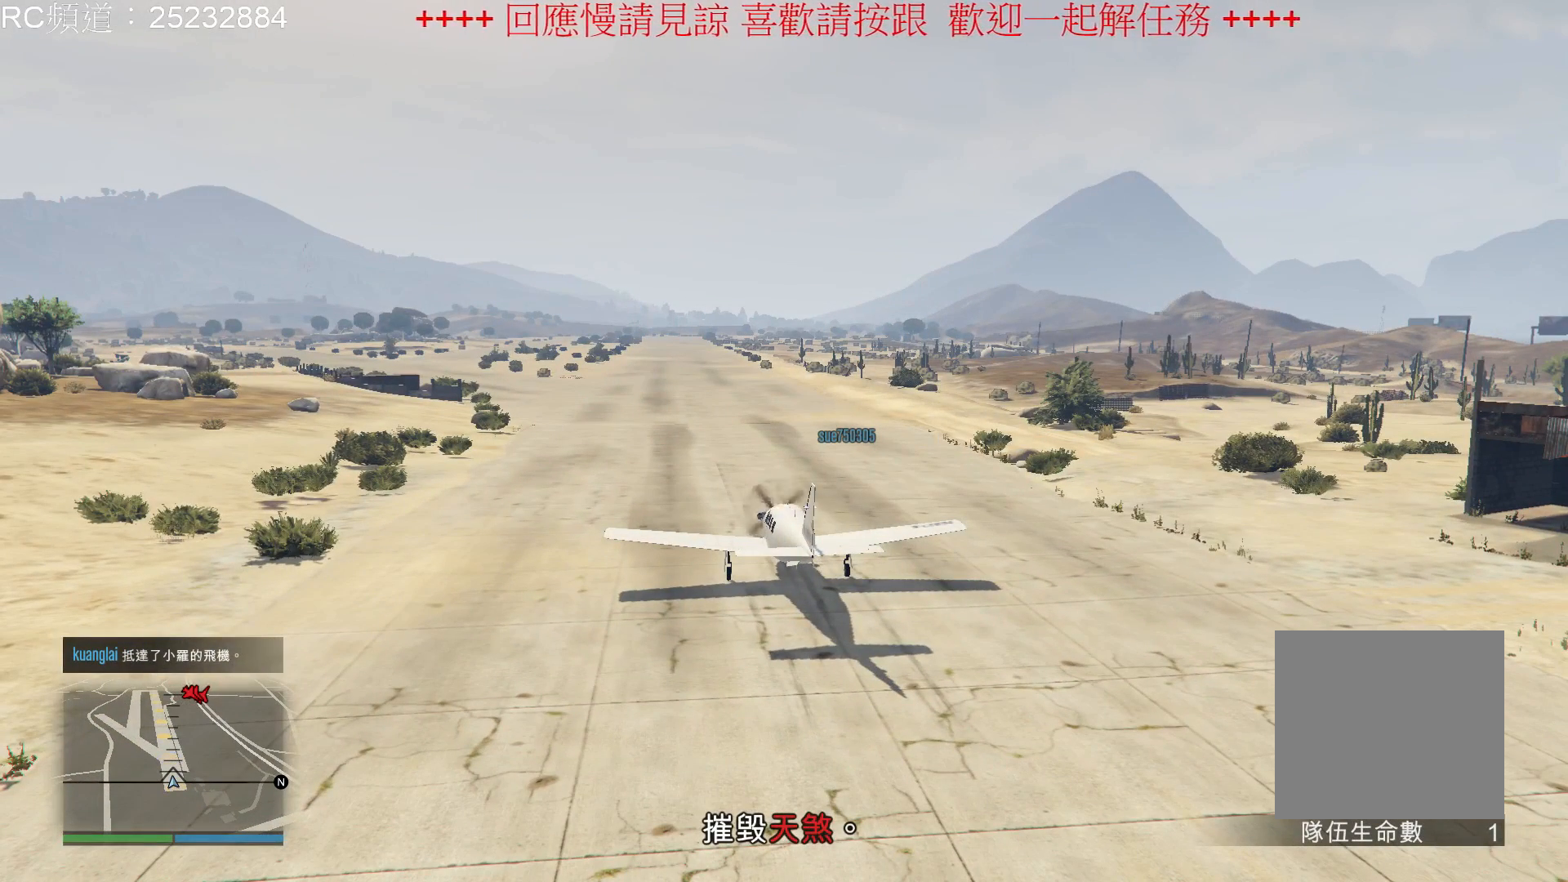
{"buttons": ["R2"], "left_stick": "center", "right_stick": "center", "events": []}
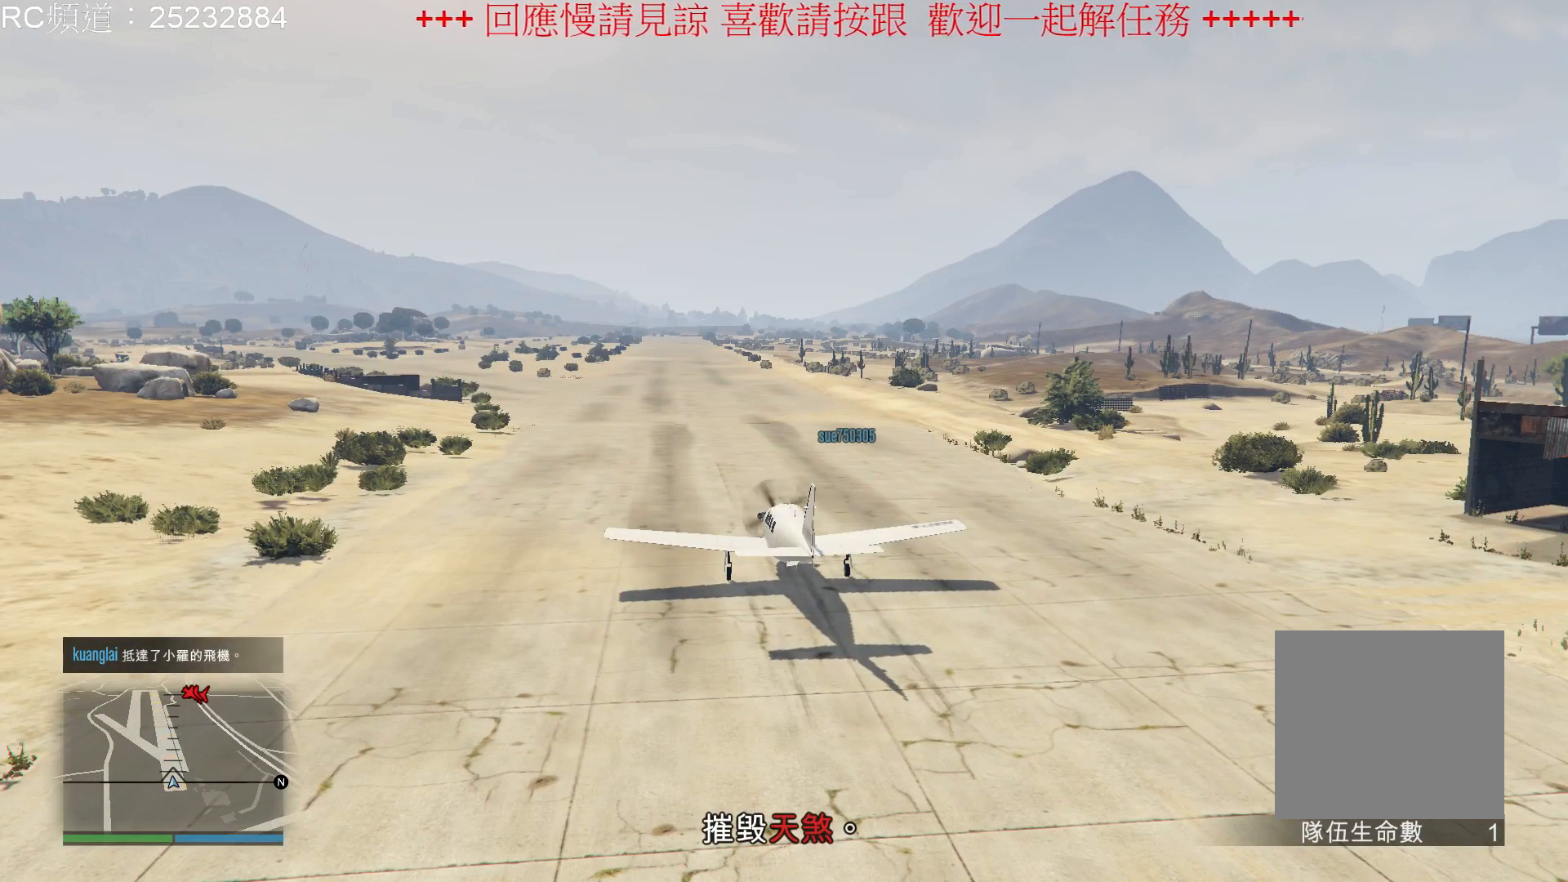
{"buttons": ["R2"], "left_stick": "center", "right_stick": "center", "events": []}
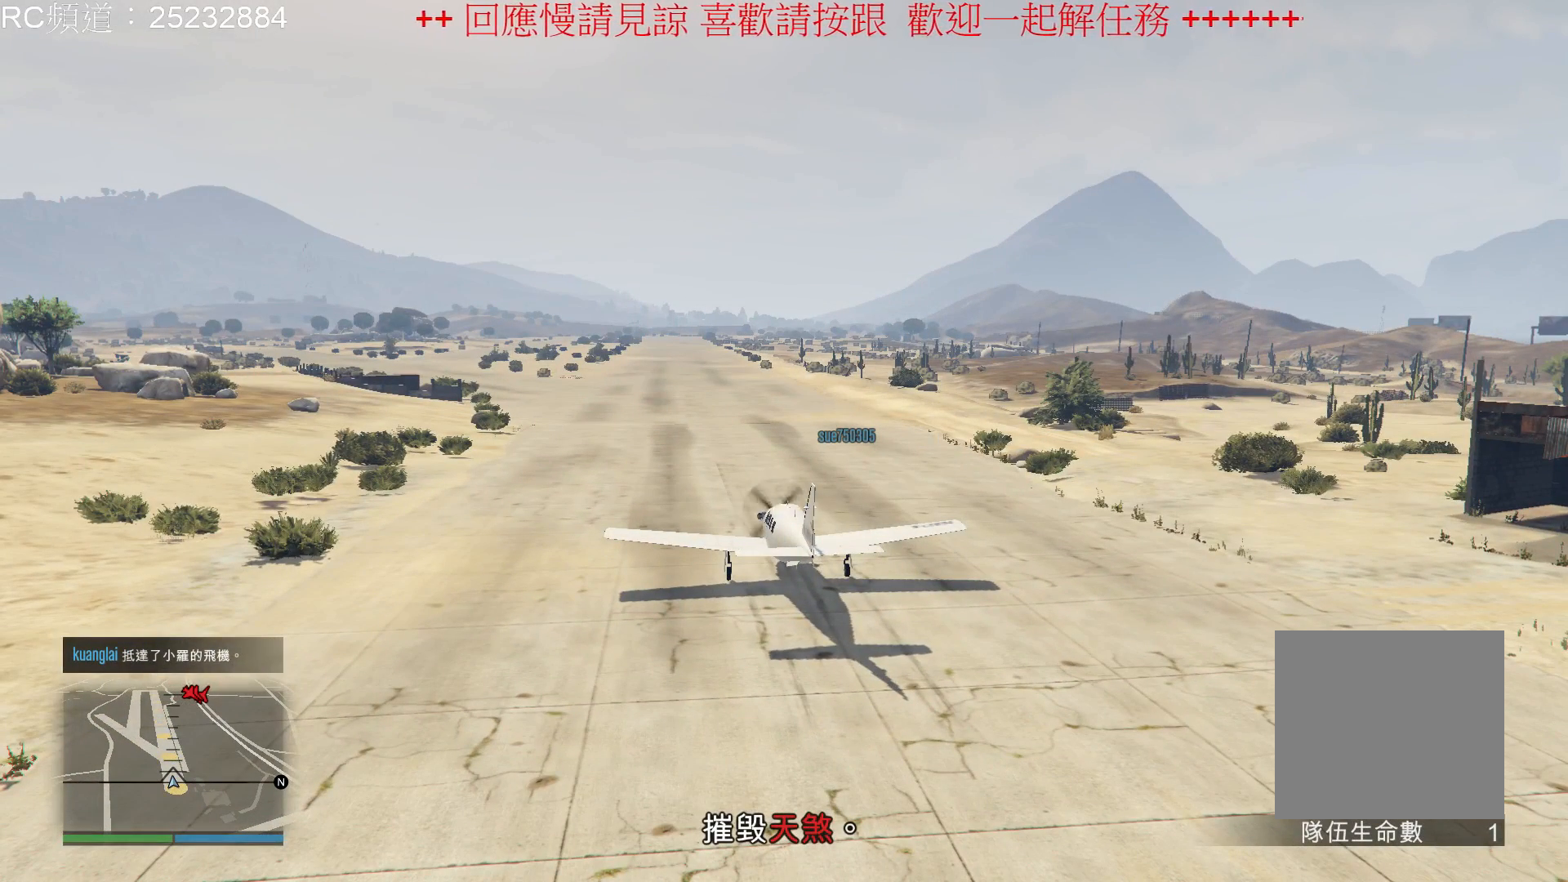
{"buttons": ["R2"], "left_stick": "center", "right_stick": "center", "events": []}
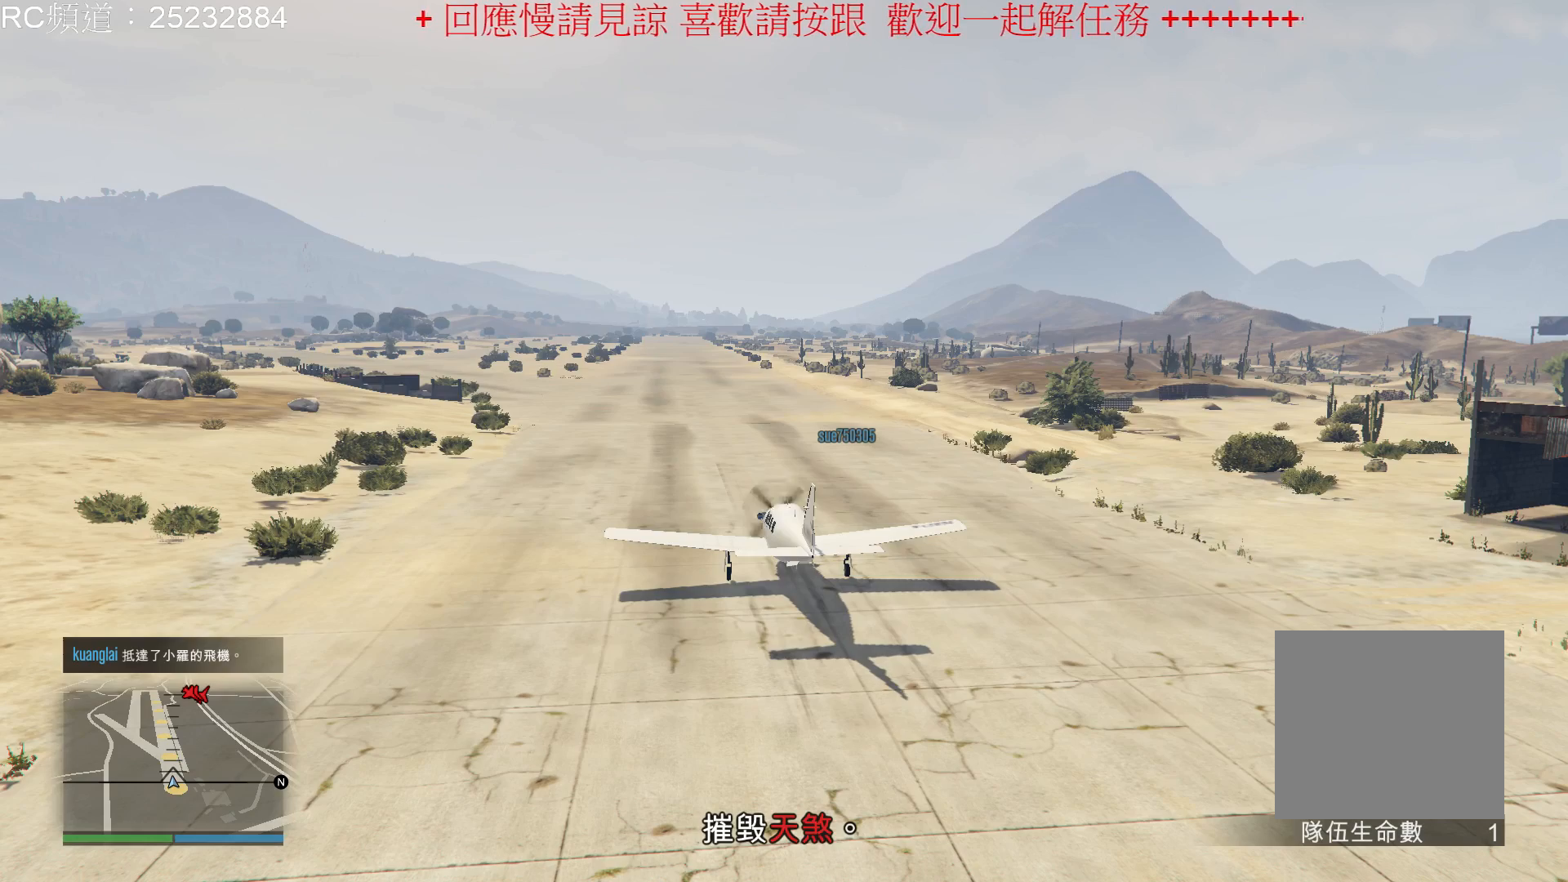
{"buttons": ["R2"], "left_stick": "center", "right_stick": "center", "events": []}
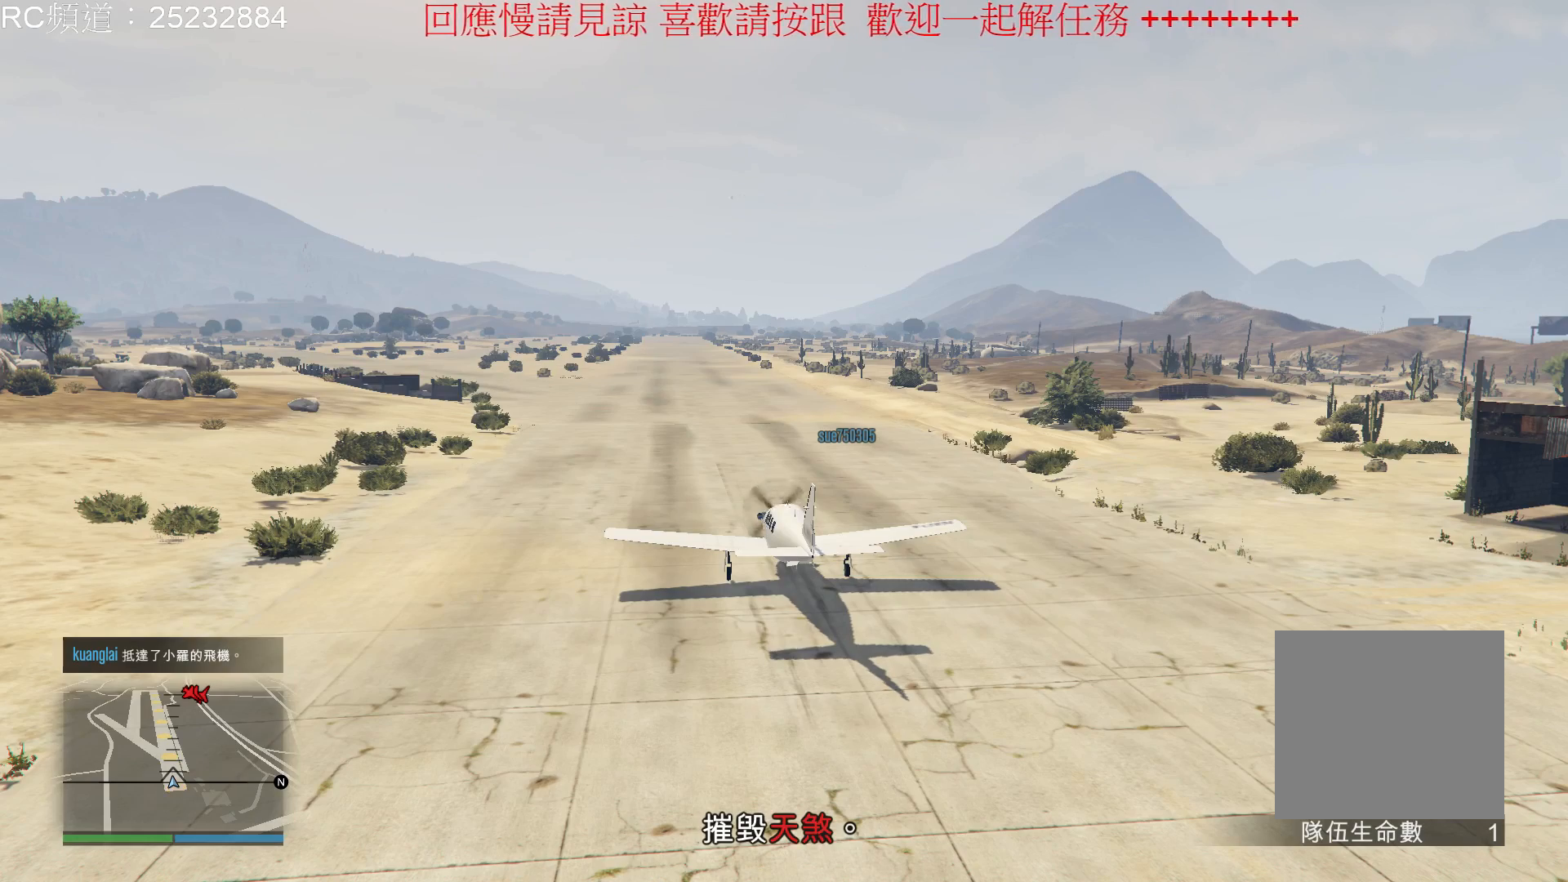
{"buttons": ["R2"], "left_stick": "center", "right_stick": "center", "events": []}